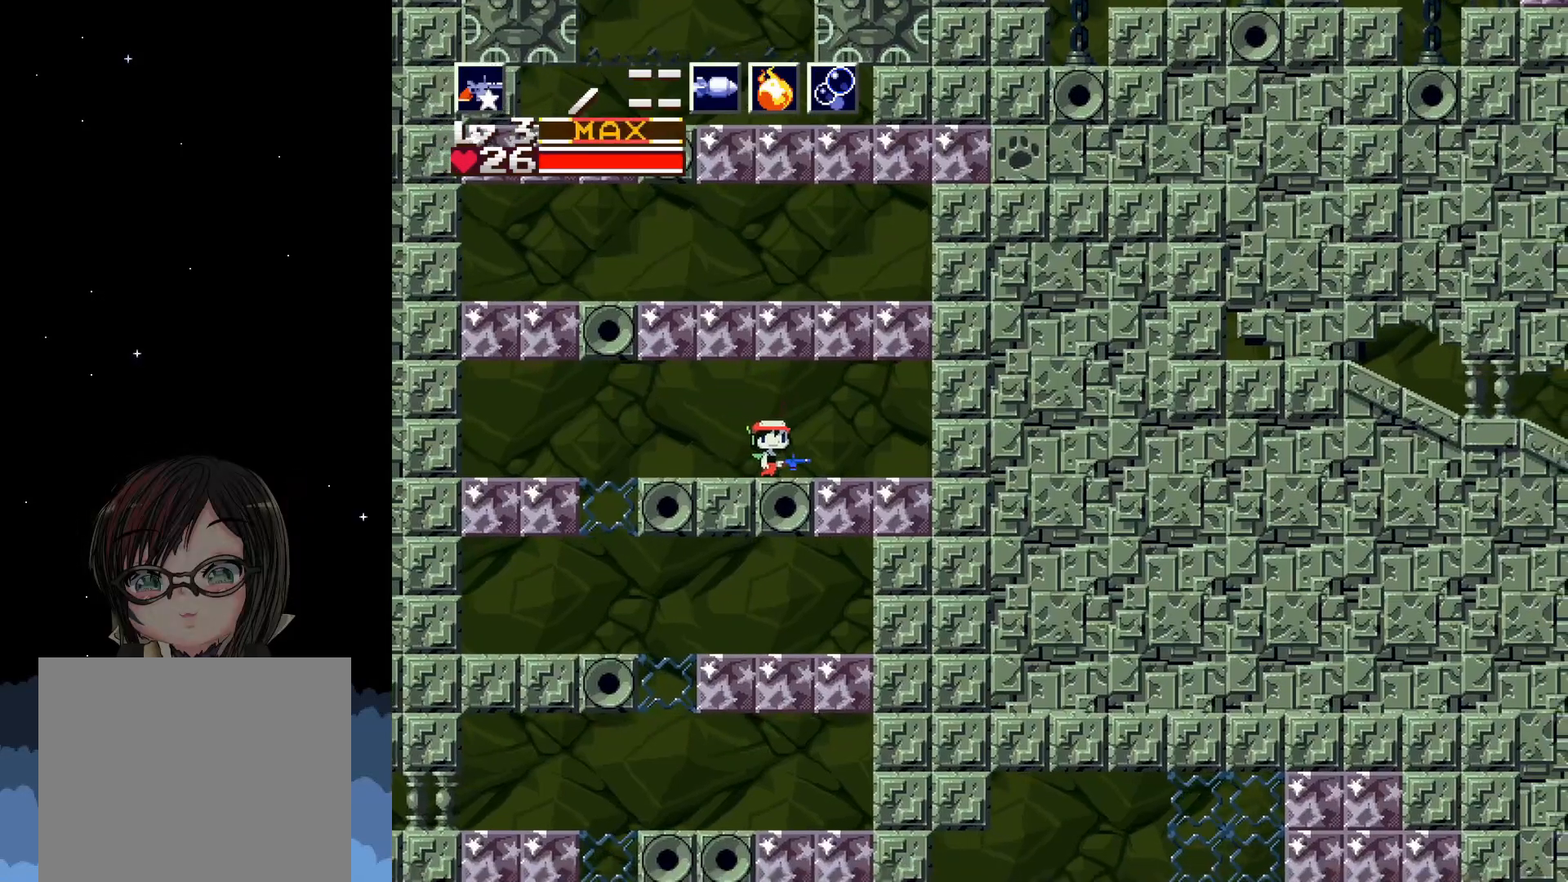
Gameplay with a controller (Xbox layout); each line is a JSON object with the inputs held at the frame after it. "events" lists button and stick changes between this image and that frame as [ms after this image, input, new state], when the widget could be followed in between. Not read: right_stick.
{"buttons": [], "left_stick": "center", "events": [[317, "DPAD_RIGHT", "up"]]}
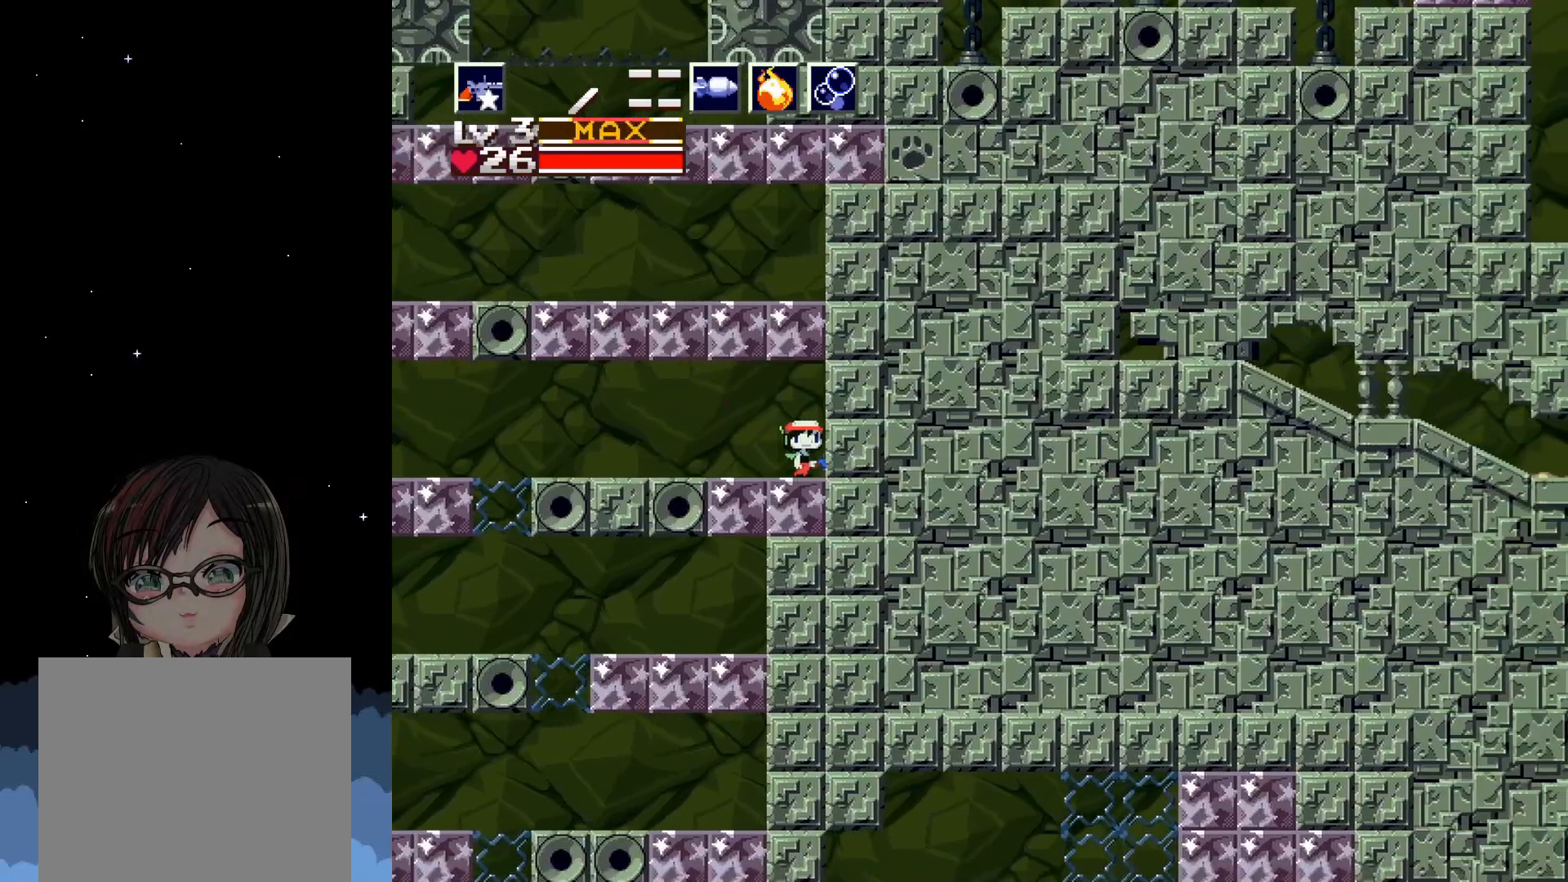
{"buttons": ["DPAD_LEFT"], "left_stick": "center", "events": [[167, "DPAD_LEFT", "down"]]}
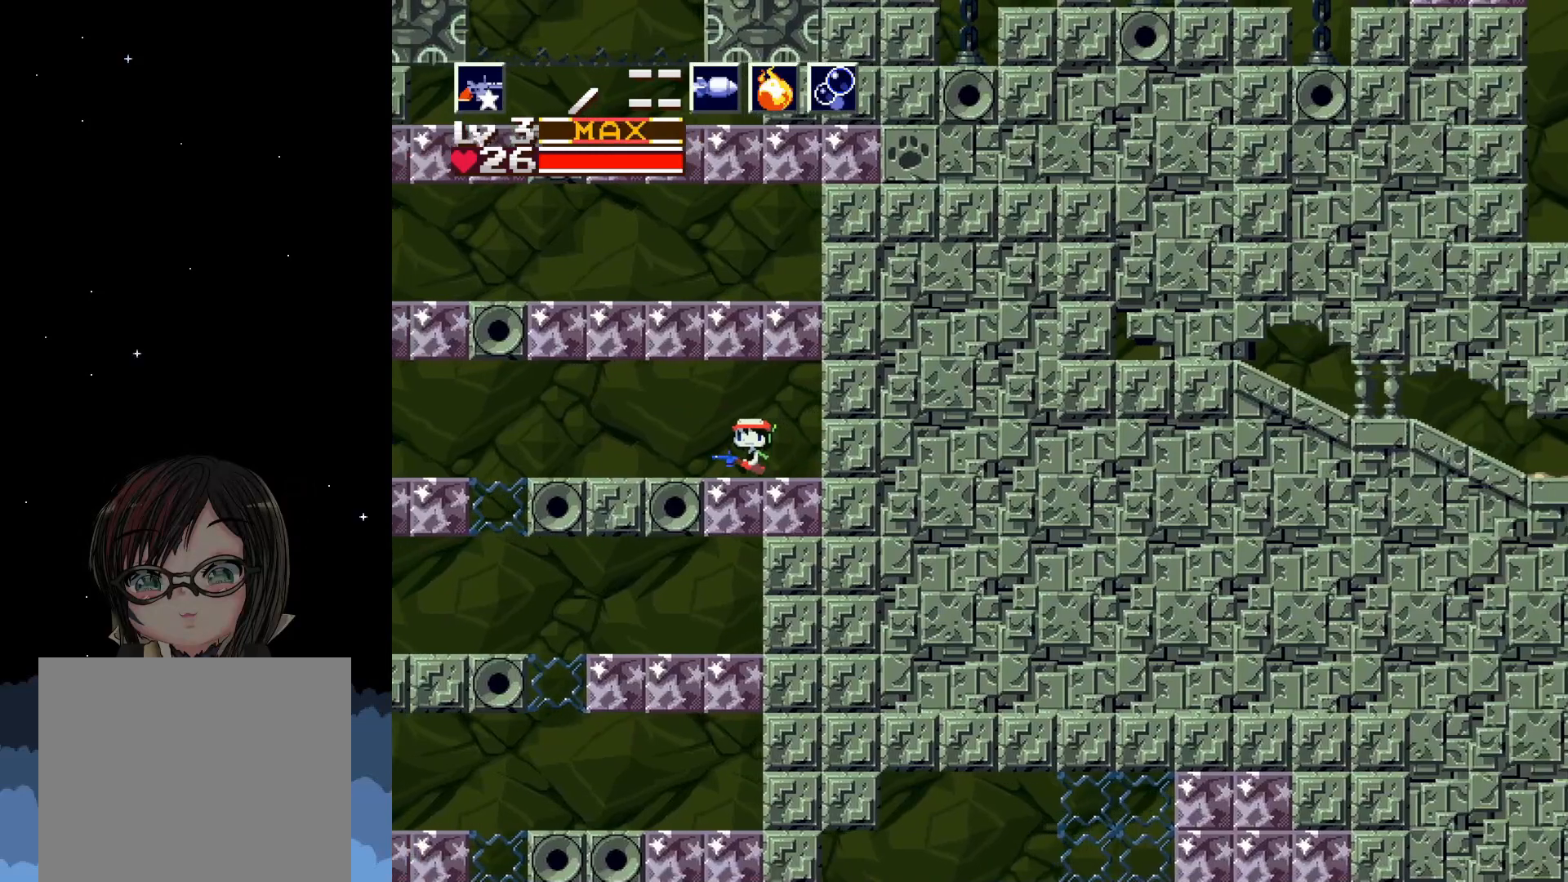
{"buttons": [], "left_stick": "center", "events": [[150, "DPAD_LEFT", "up"], [250, "DPAD_UP", "down"], [400, "DPAD_UP", "up"]]}
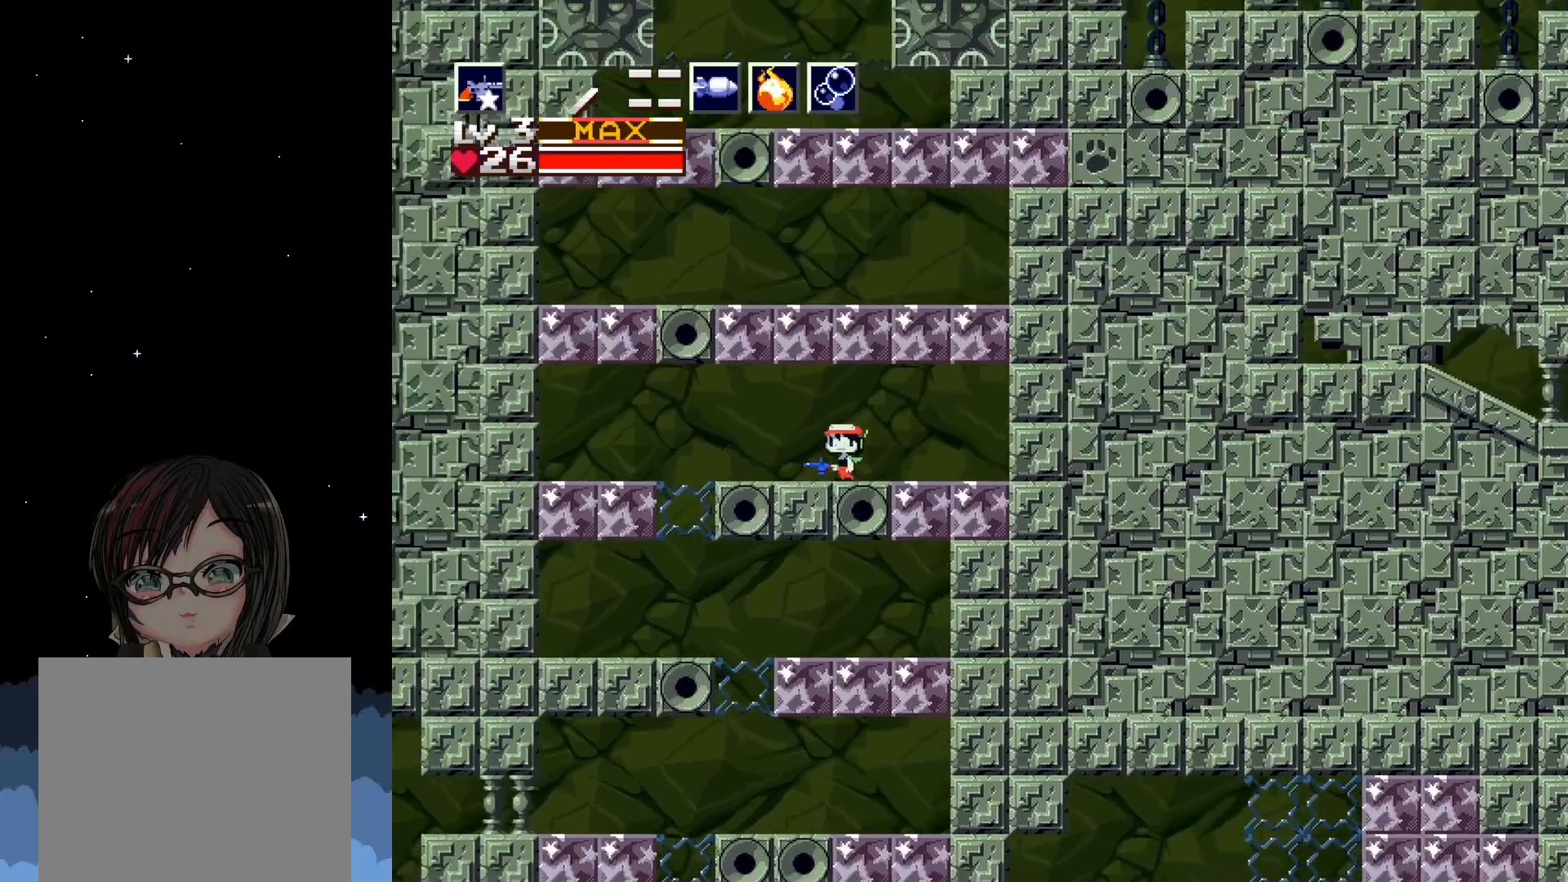
{"buttons": ["X", "DPAD_UP"], "left_stick": "center", "events": [[250, "DPAD_UP", "down"], [383, "X", "down"]]}
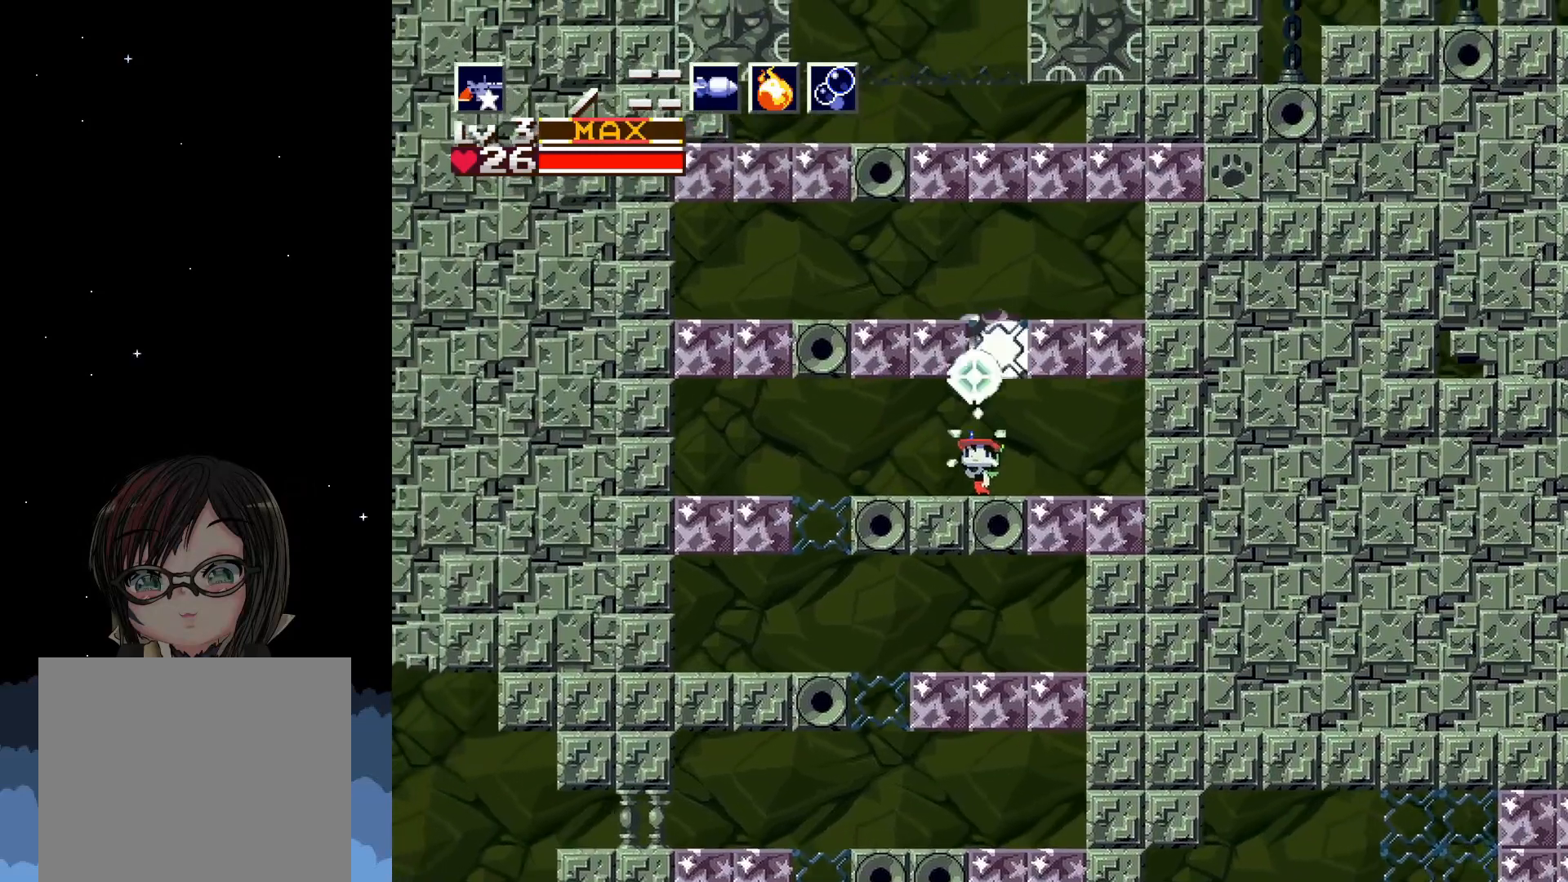
{"buttons": ["A", "DPAD_RIGHT"], "left_stick": "center", "events": [[17, "X", "up"], [33, "DPAD_UP", "up"], [233, "A", "down"], [483, "DPAD_RIGHT", "down"]]}
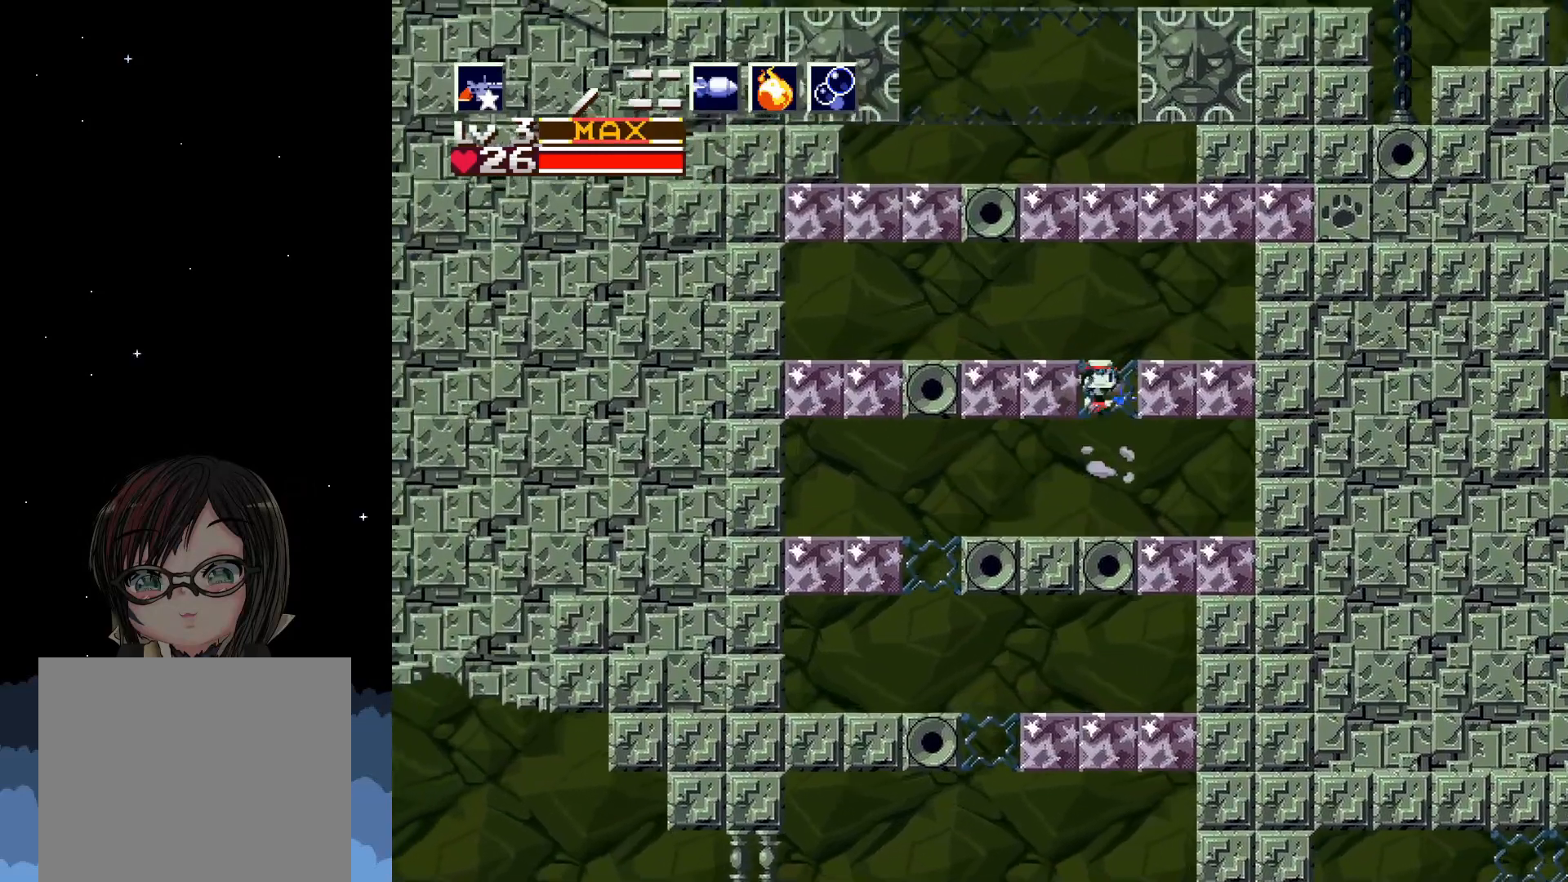
{"buttons": [], "left_stick": "center", "events": [[367, "A", "up"], [367, "DPAD_RIGHT", "up"]]}
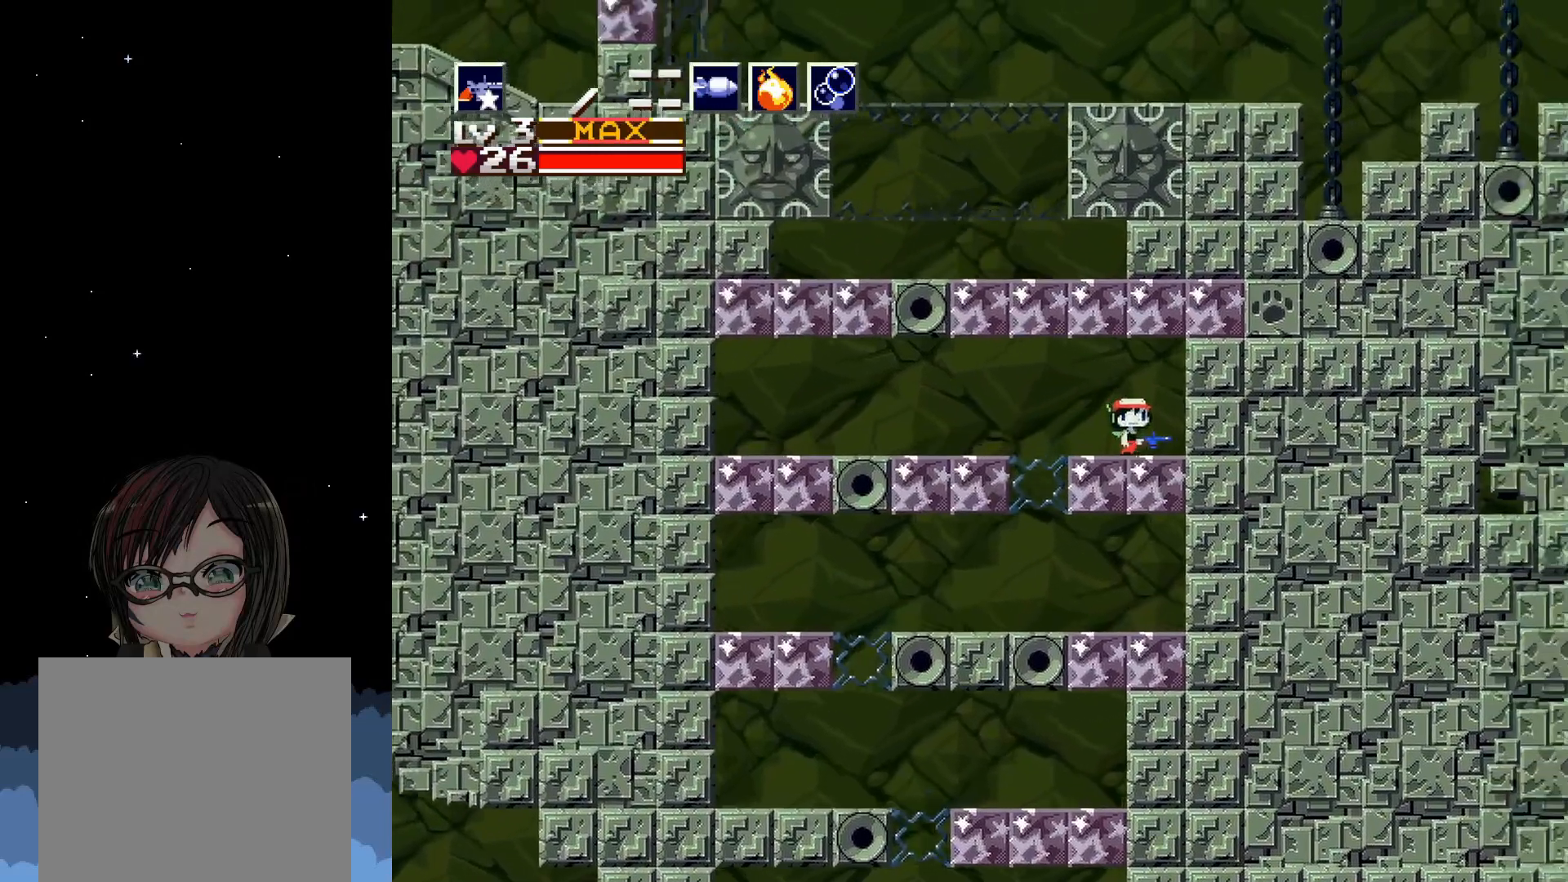
{"buttons": [], "left_stick": "center", "events": [[67, "DPAD_UP", "down"], [200, "X", "down"], [333, "X", "up"], [367, "DPAD_UP", "up"]]}
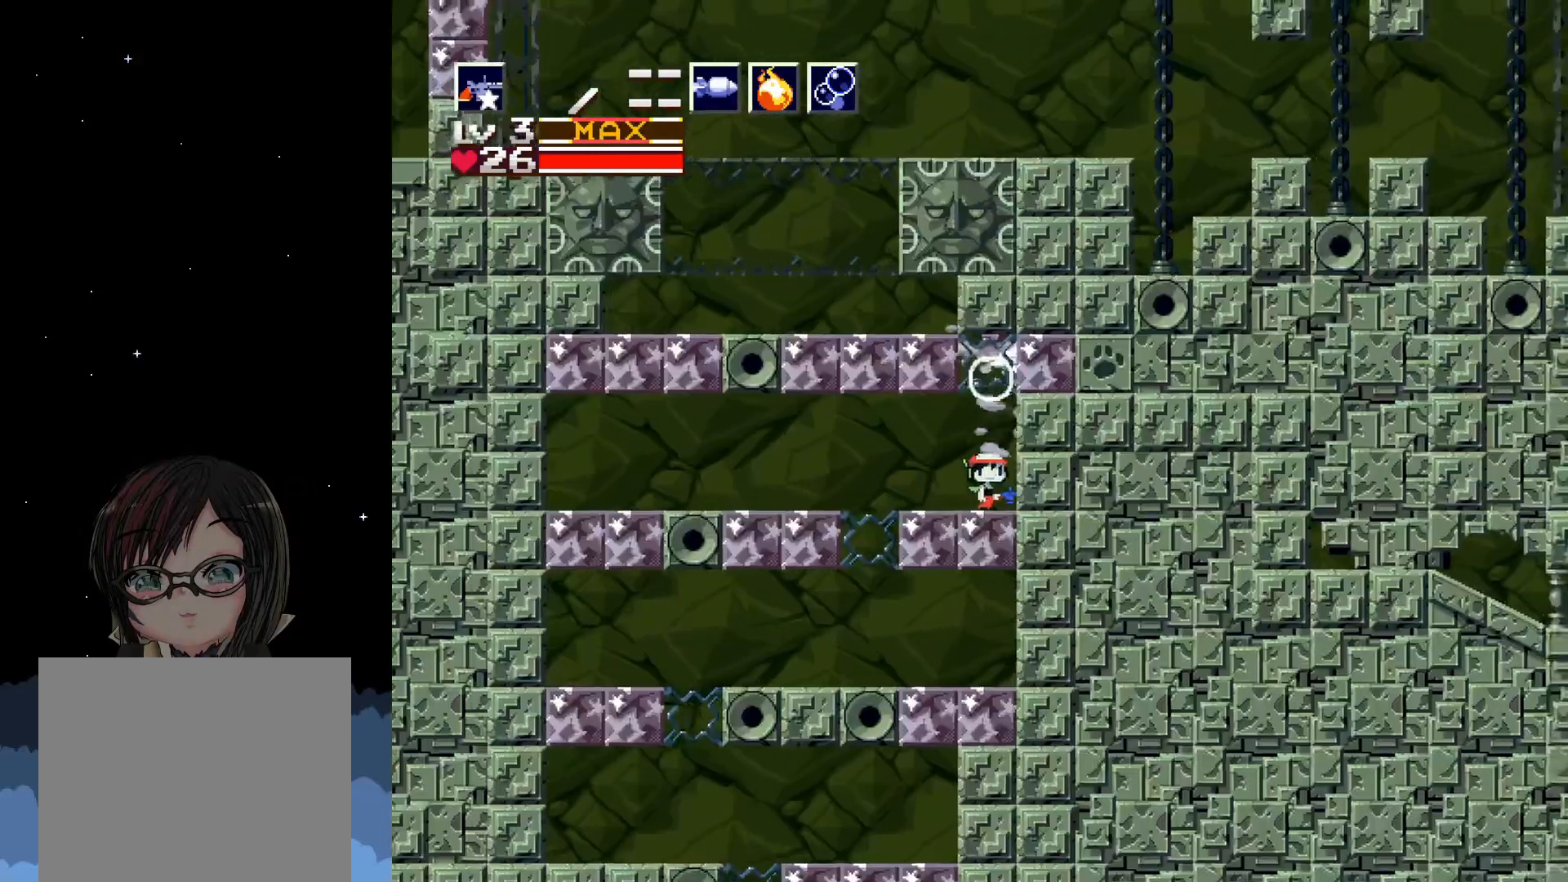
{"buttons": [], "left_stick": "center", "events": [[50, "A", "down"], [350, "A", "up"], [367, "X", "down"], [500, "X", "up"]]}
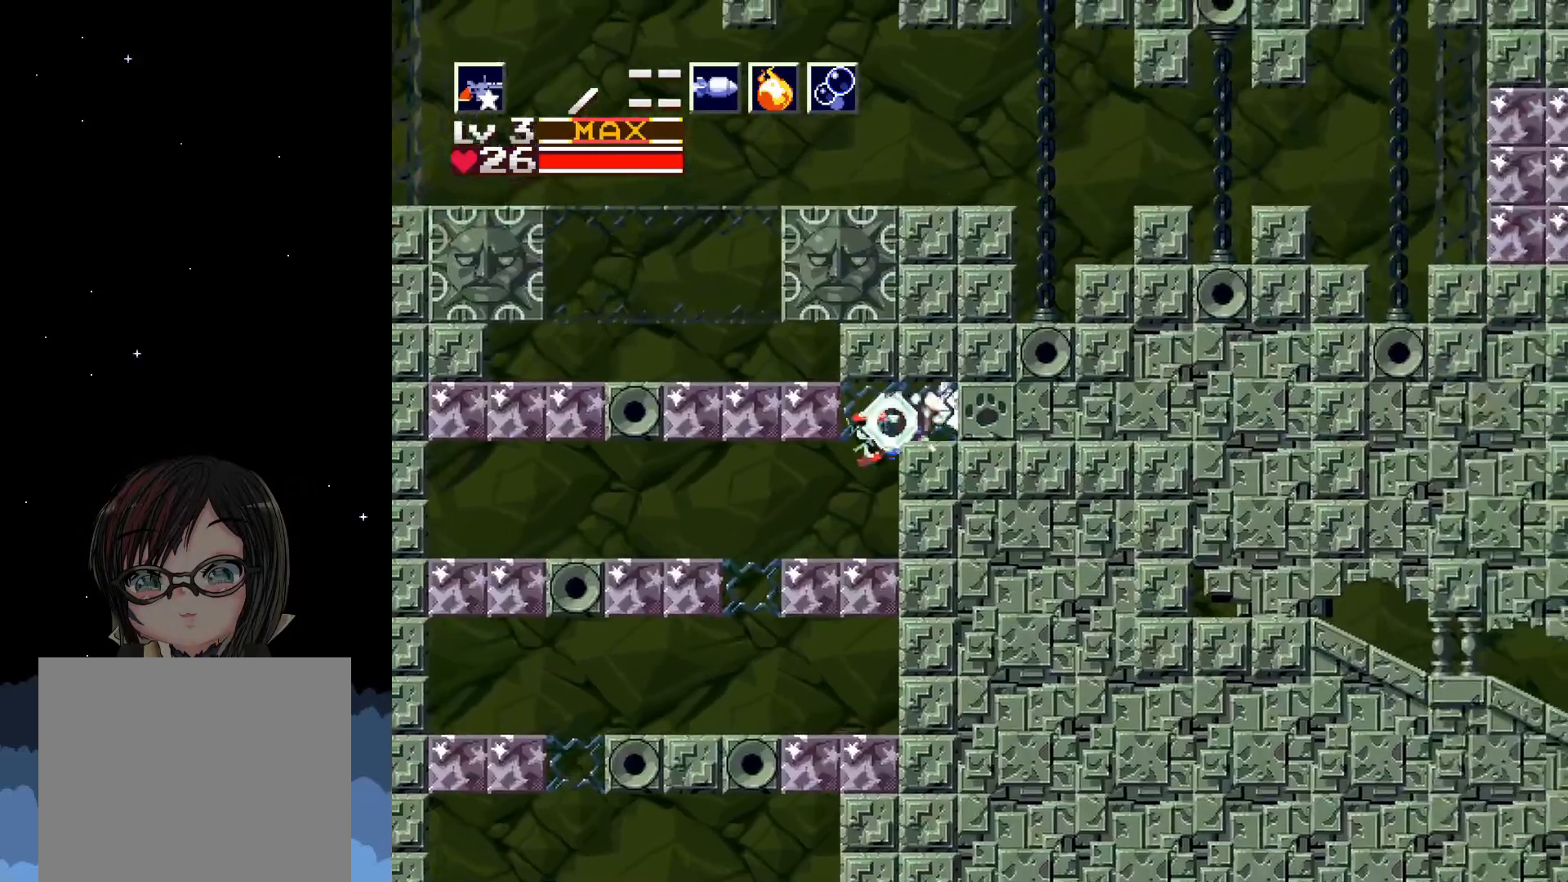
{"buttons": ["A", "DPAD_RIGHT"], "left_stick": "center", "events": [[300, "A", "down"], [350, "DPAD_RIGHT", "down"]]}
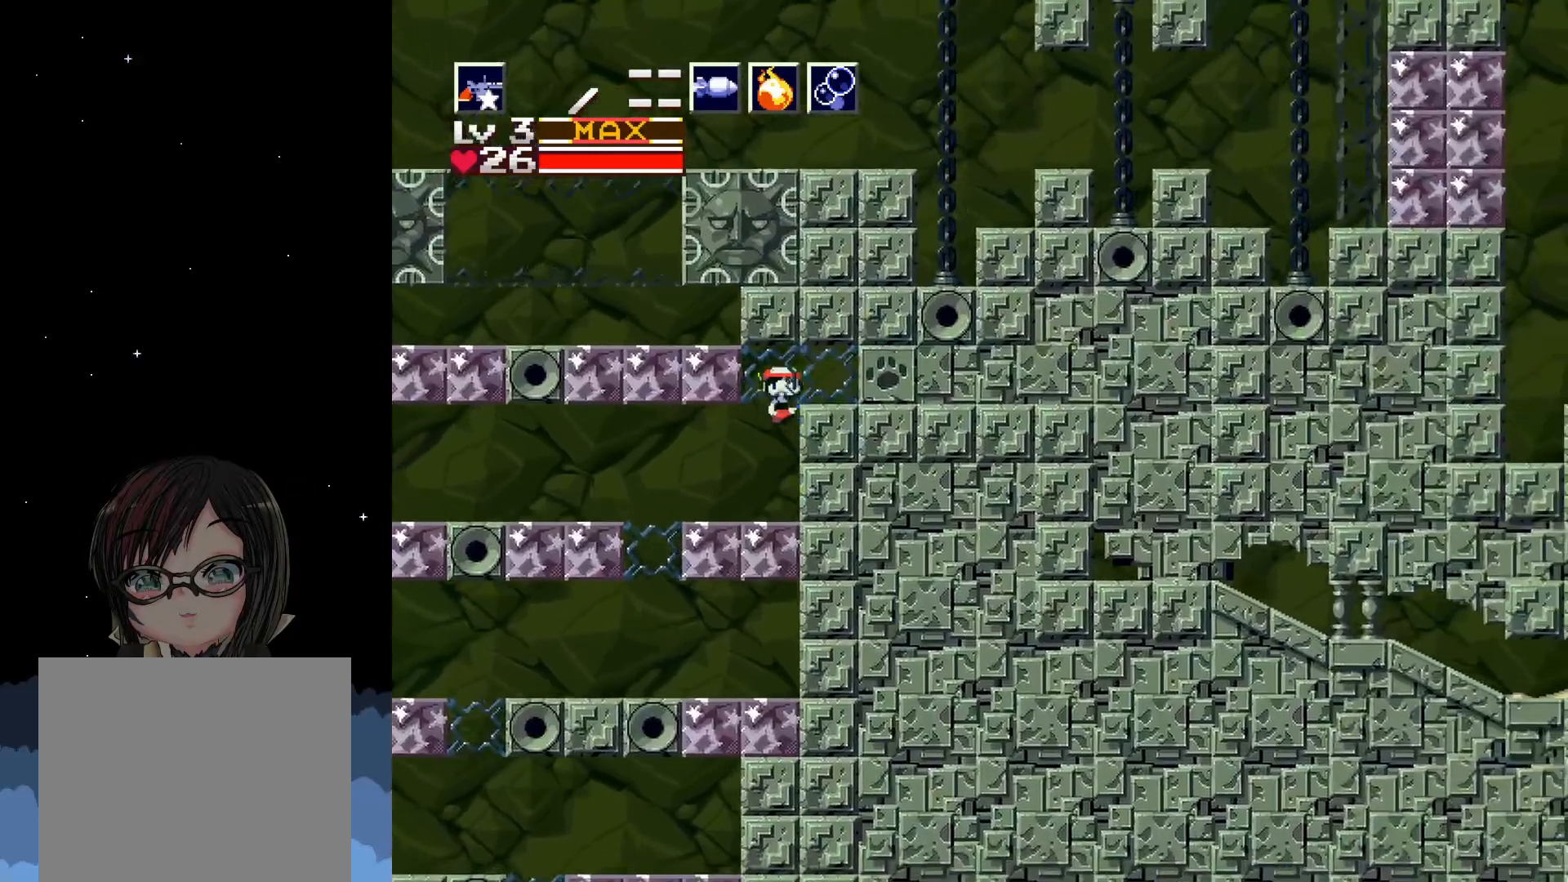
{"buttons": ["DPAD_RIGHT"], "left_stick": "center", "events": [[200, "A", "up"]]}
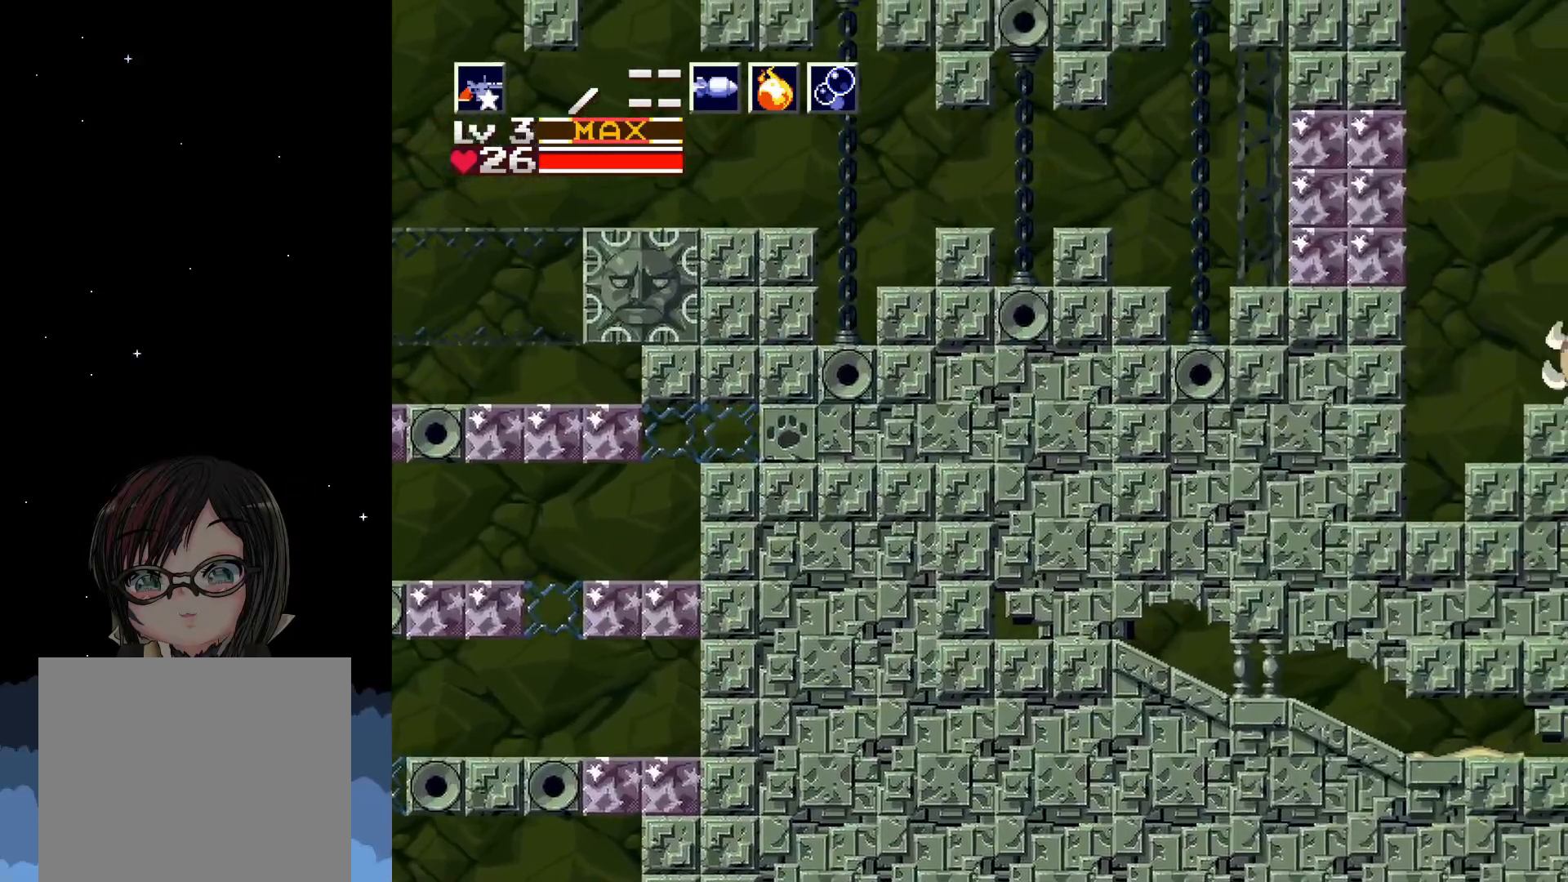
{"buttons": ["DPAD_RIGHT"], "left_stick": "center", "events": []}
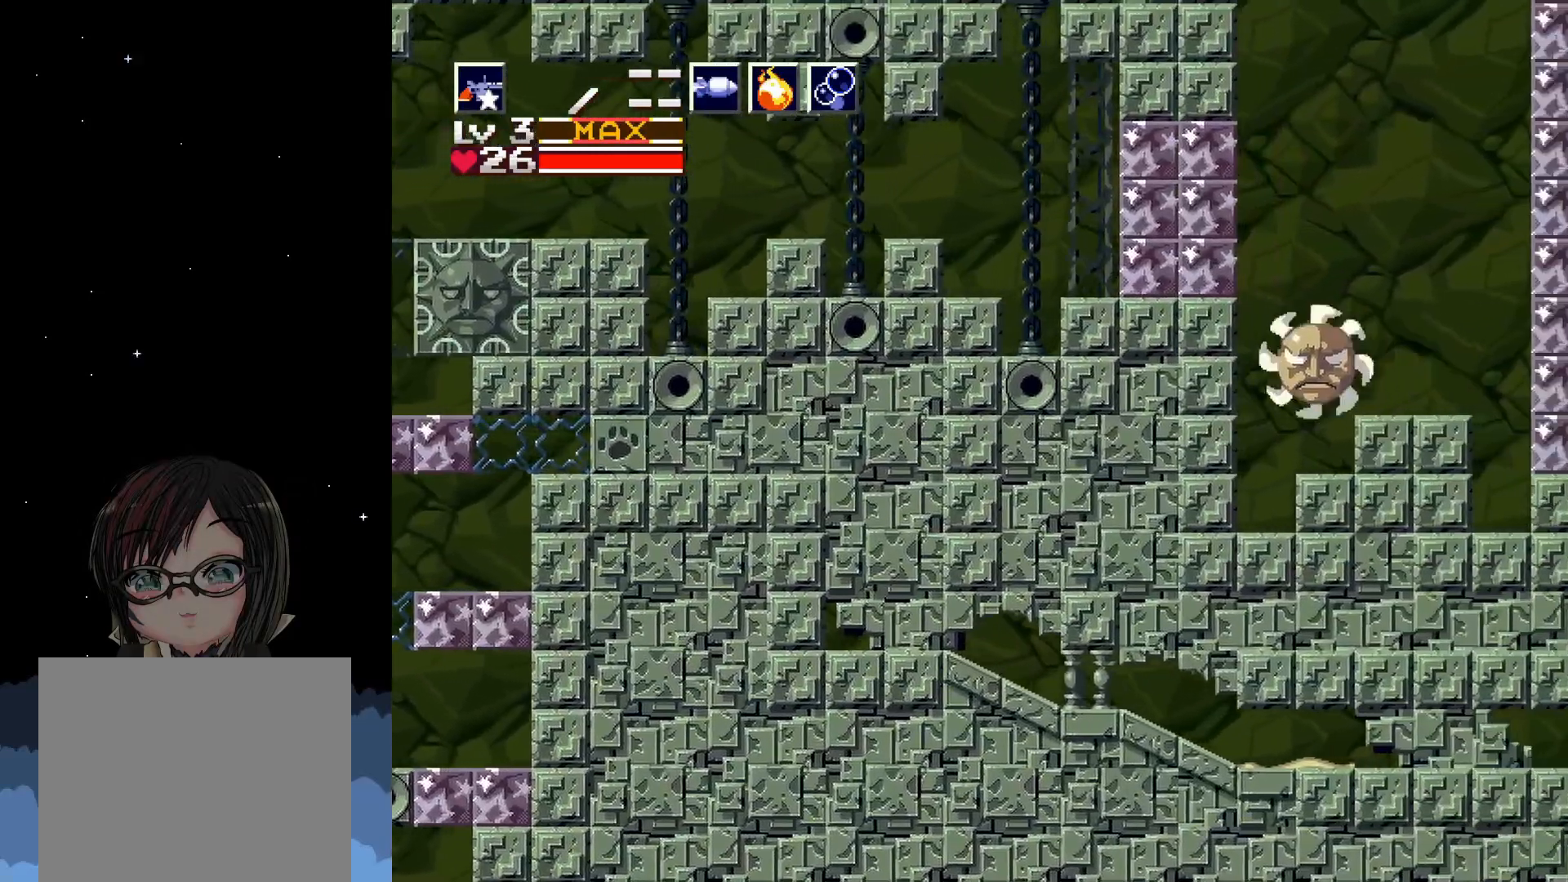
{"buttons": ["DPAD_RIGHT"], "left_stick": "center", "events": []}
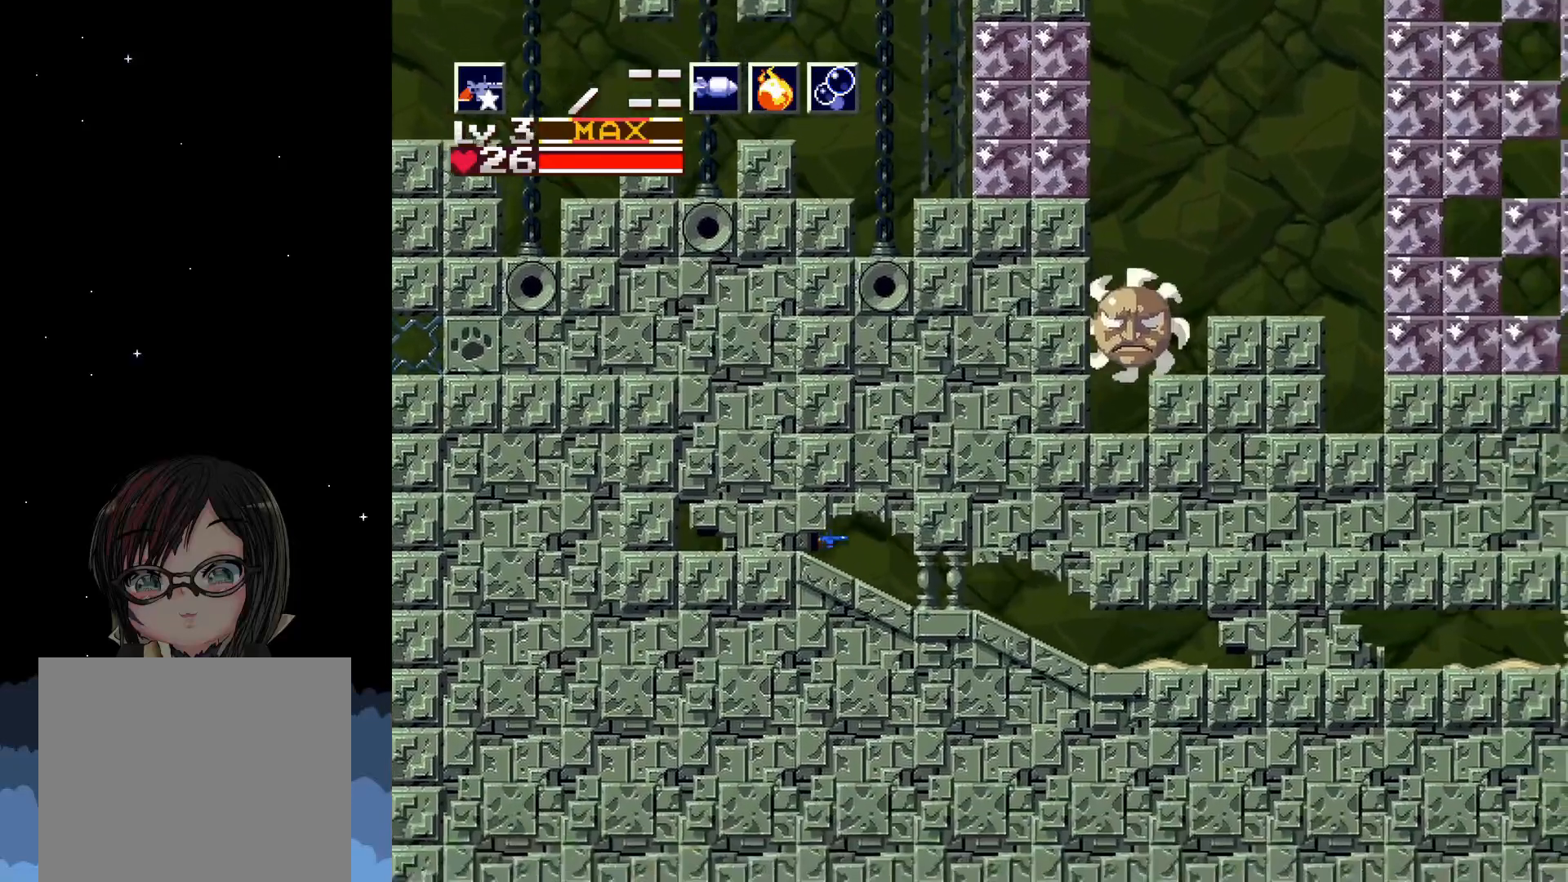
{"buttons": ["DPAD_RIGHT"], "left_stick": "center", "events": []}
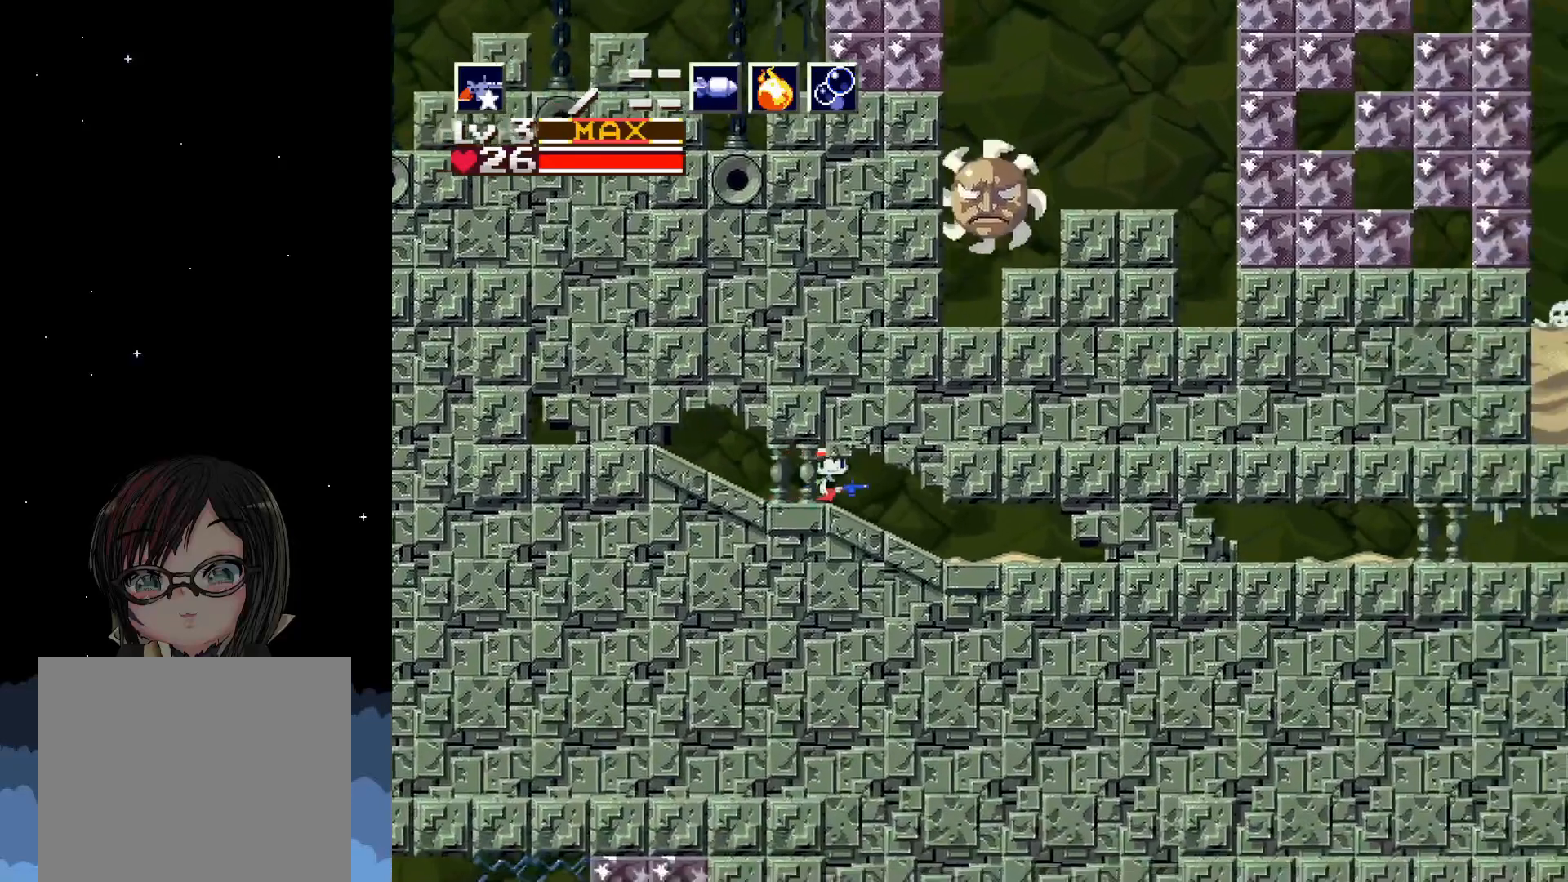
{"buttons": ["DPAD_RIGHT"], "left_stick": "center", "events": []}
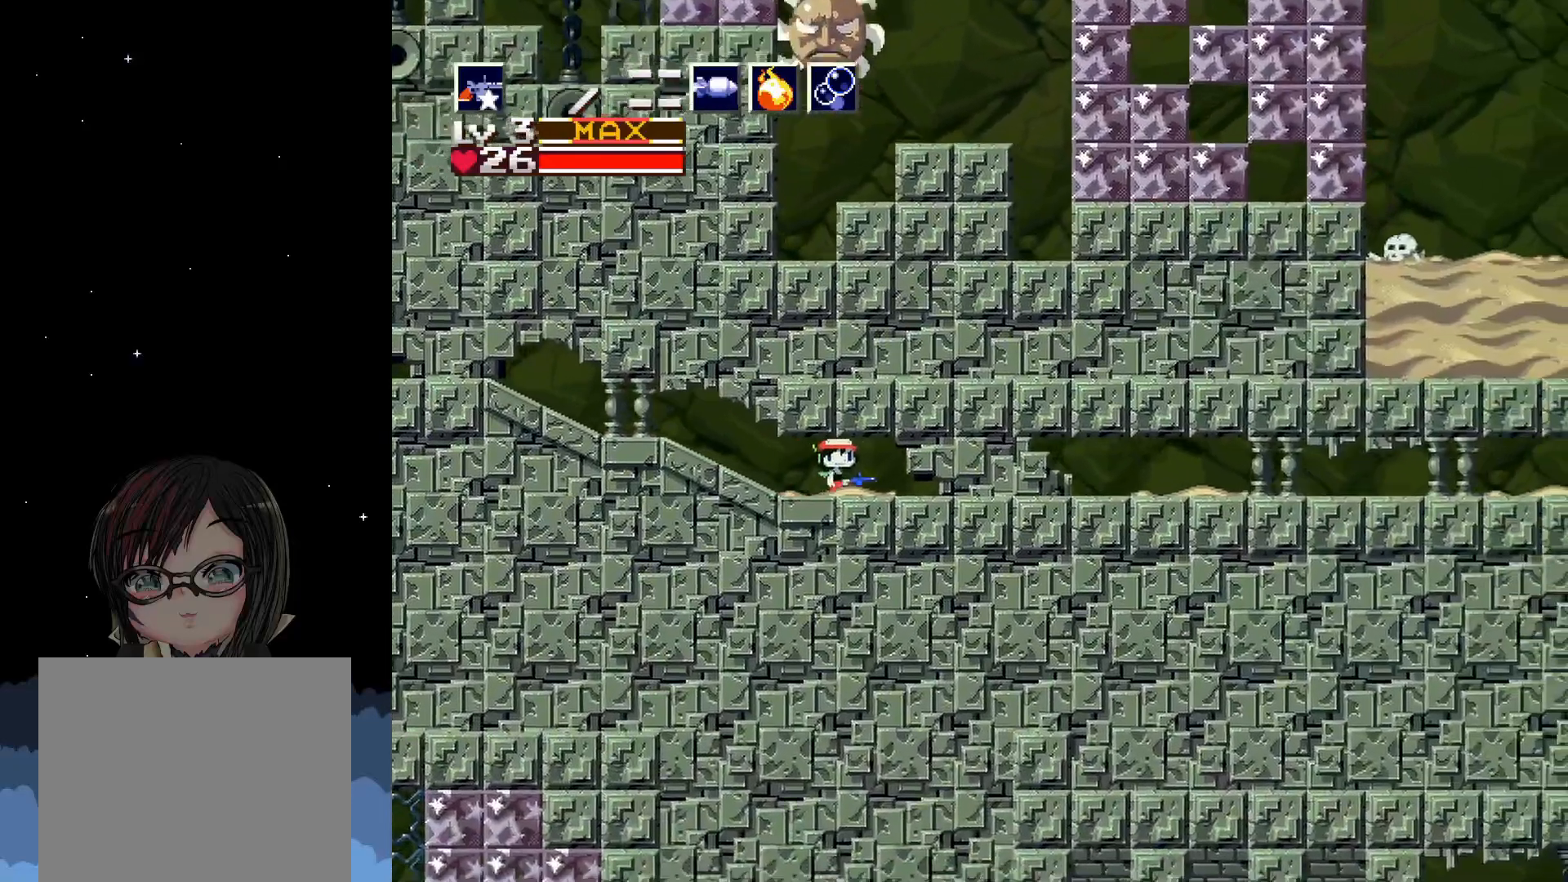
{"buttons": ["DPAD_RIGHT"], "left_stick": "center", "events": []}
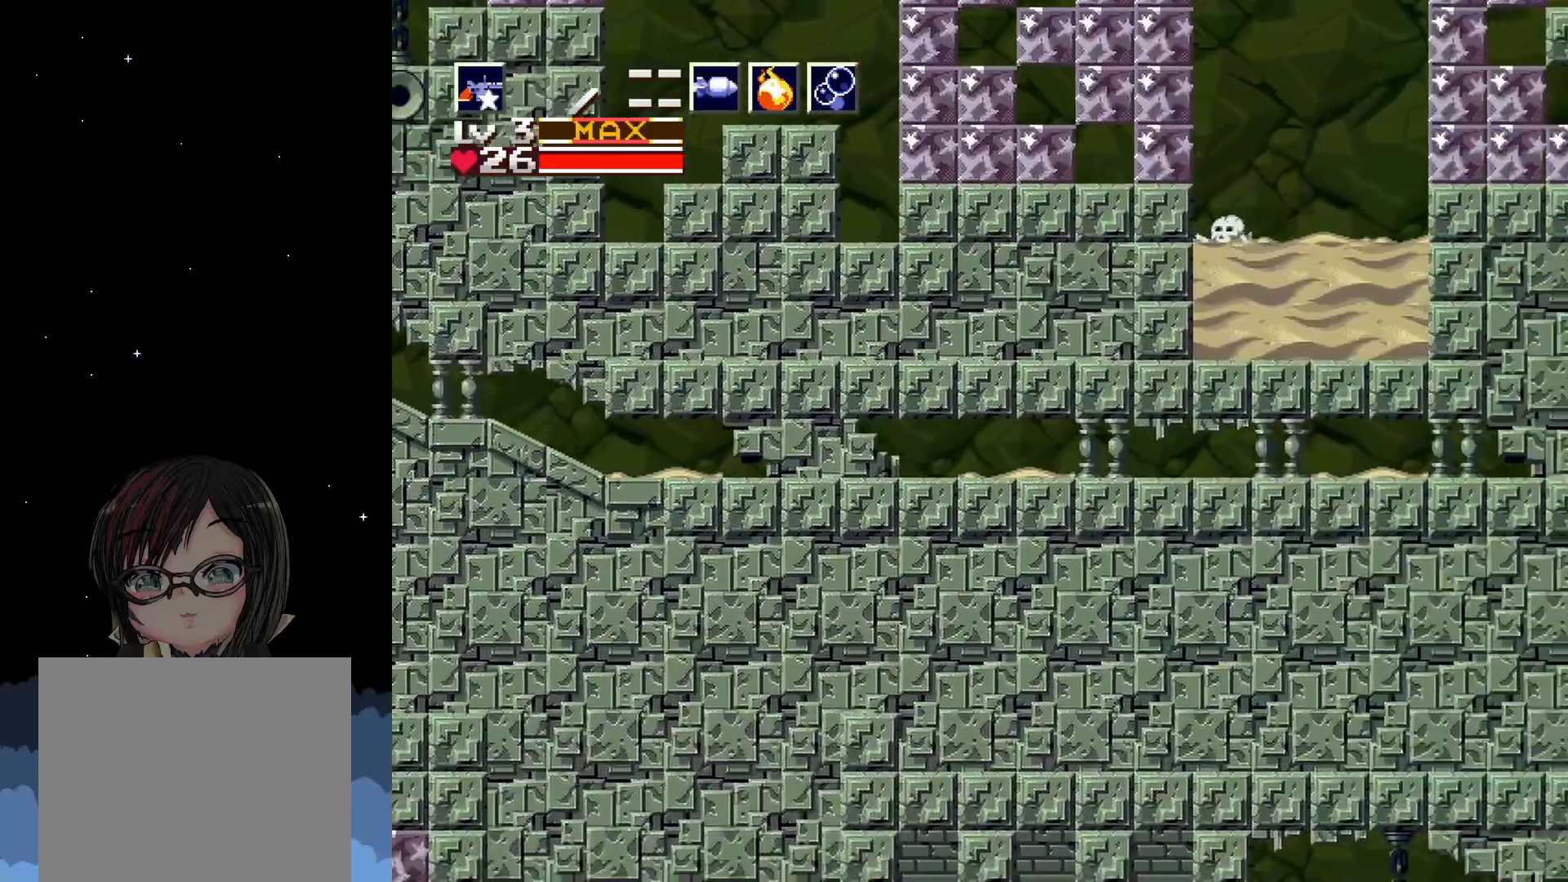
{"buttons": ["DPAD_RIGHT"], "left_stick": "center", "events": []}
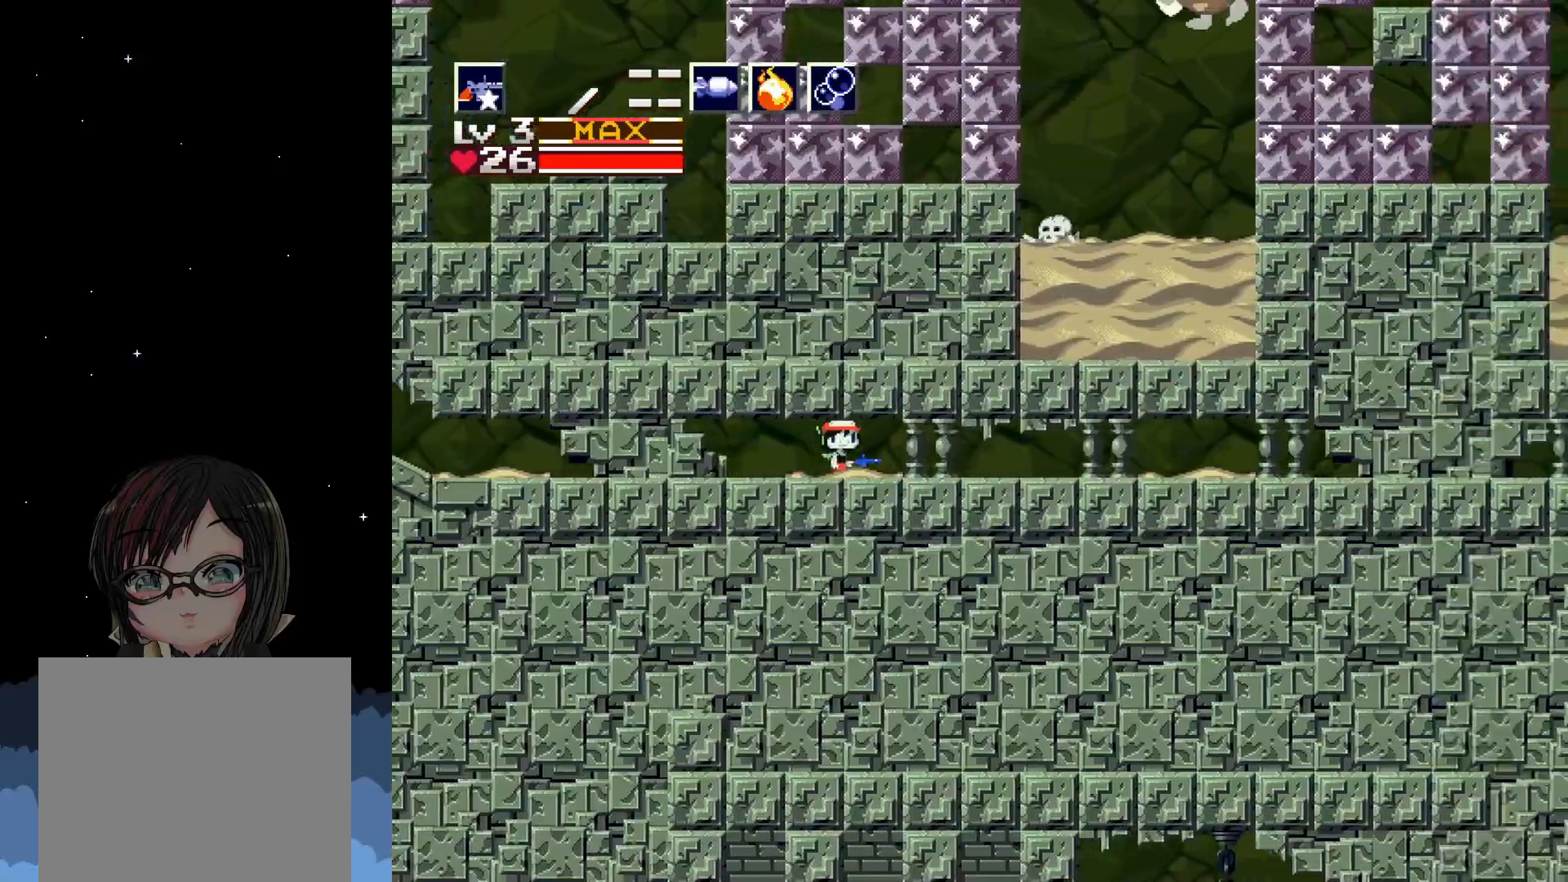
{"buttons": ["DPAD_RIGHT"], "left_stick": "center", "events": []}
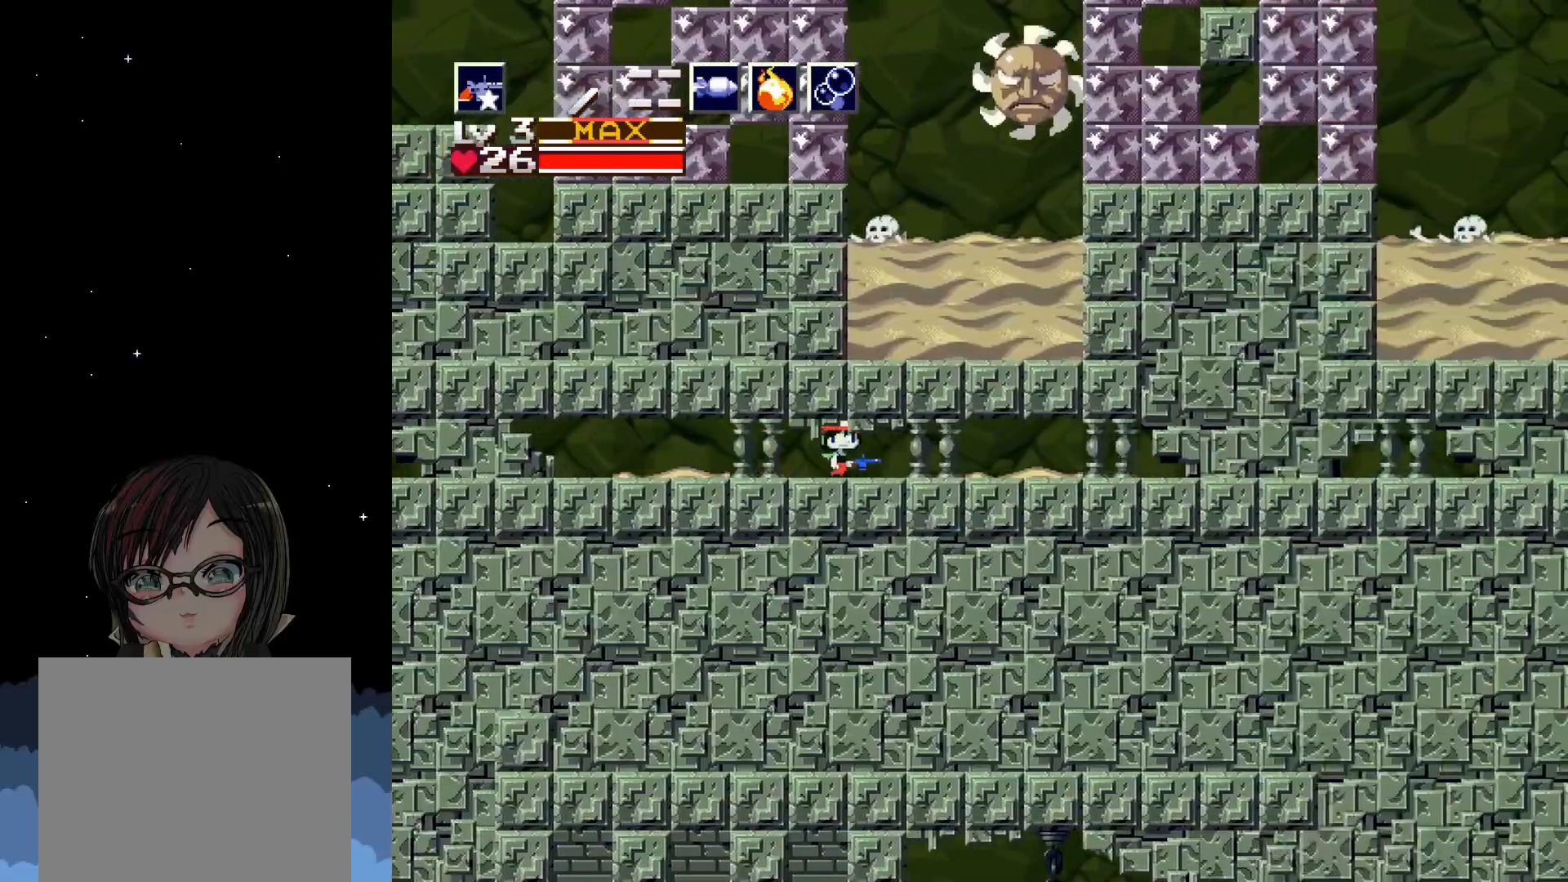
{"buttons": ["DPAD_RIGHT"], "left_stick": "center", "events": []}
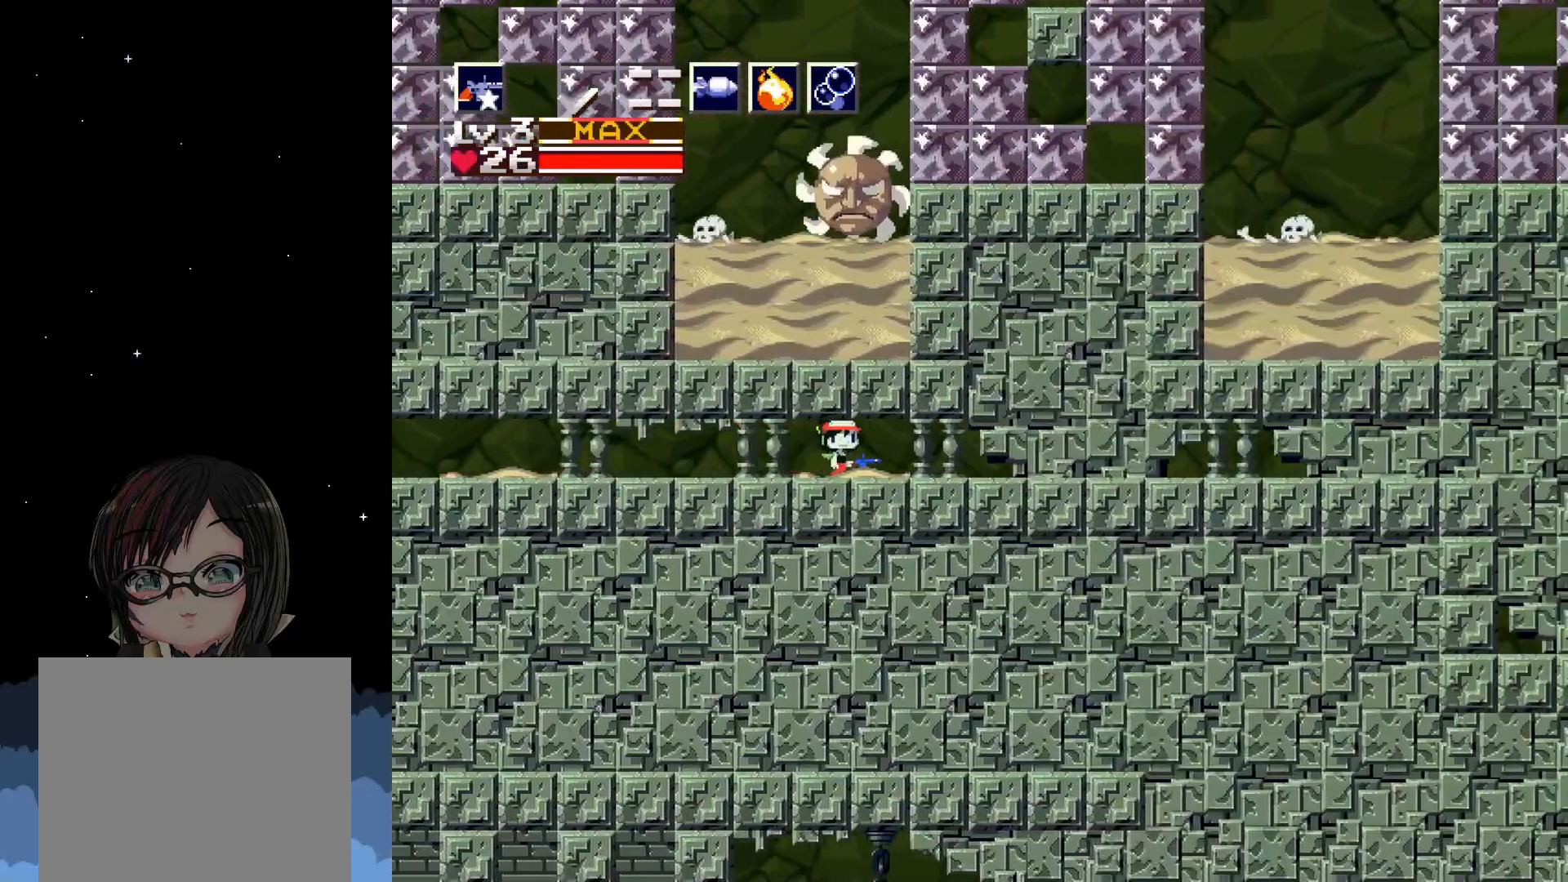
{"buttons": ["DPAD_RIGHT"], "left_stick": "center", "events": []}
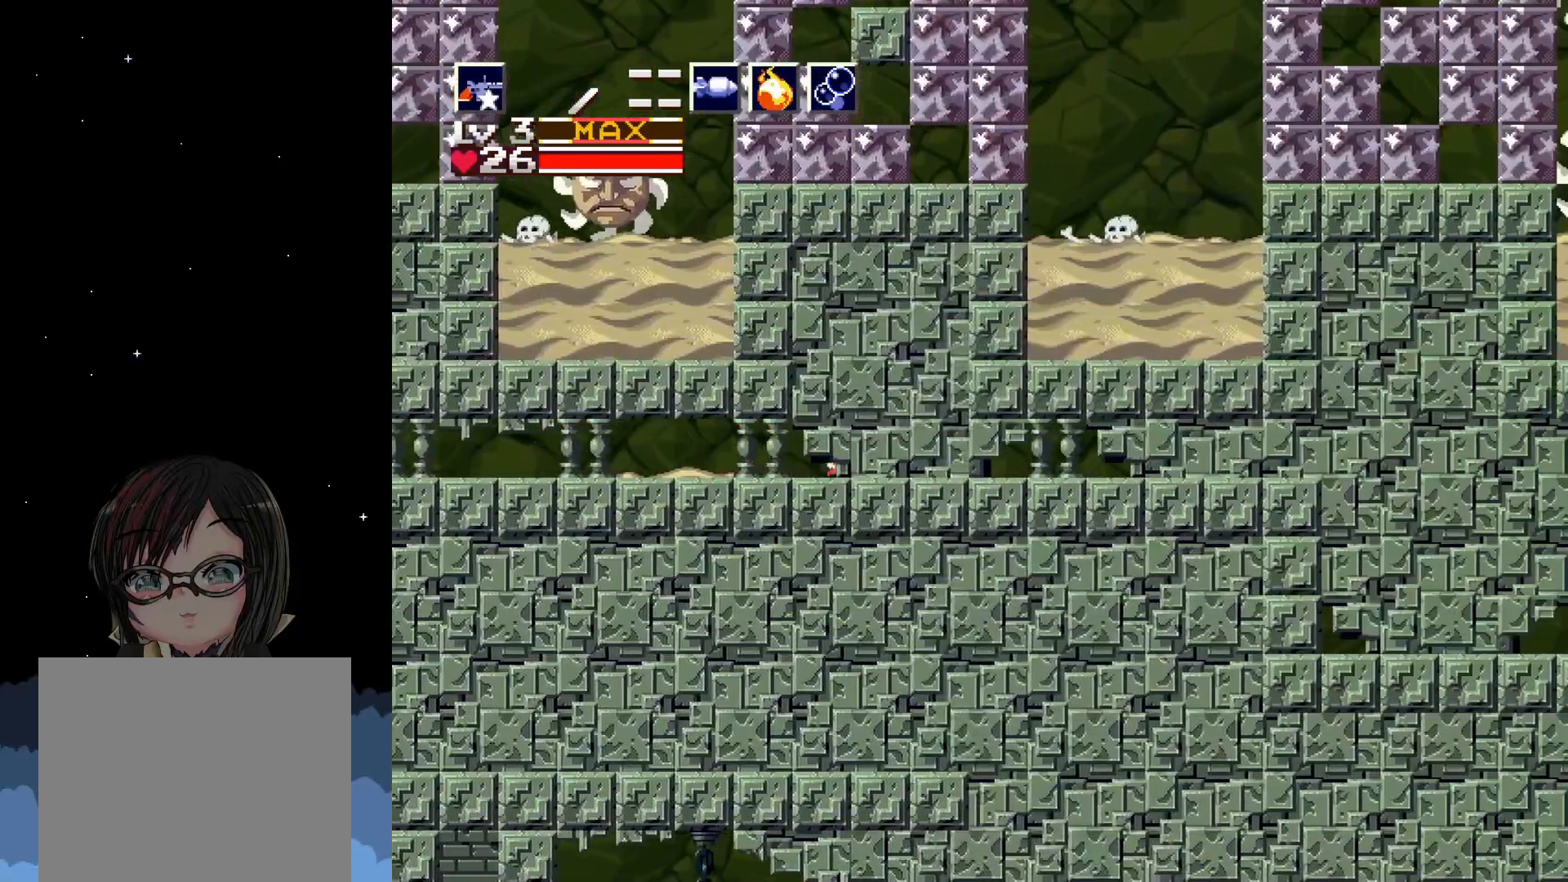
{"buttons": ["DPAD_RIGHT"], "left_stick": "center", "events": []}
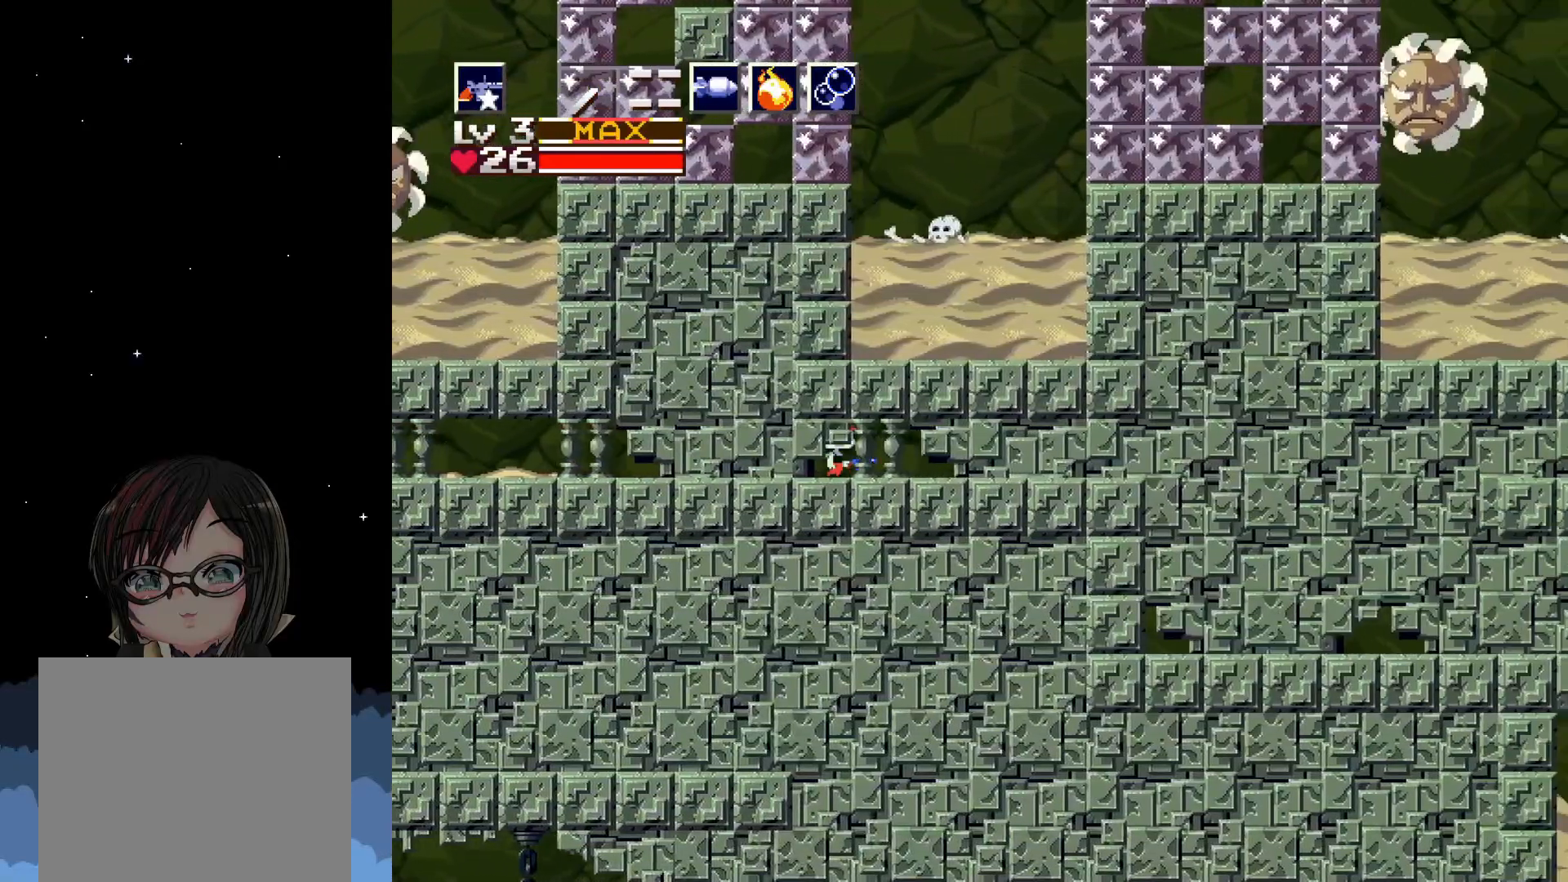
{"buttons": ["DPAD_RIGHT"], "left_stick": "center", "events": []}
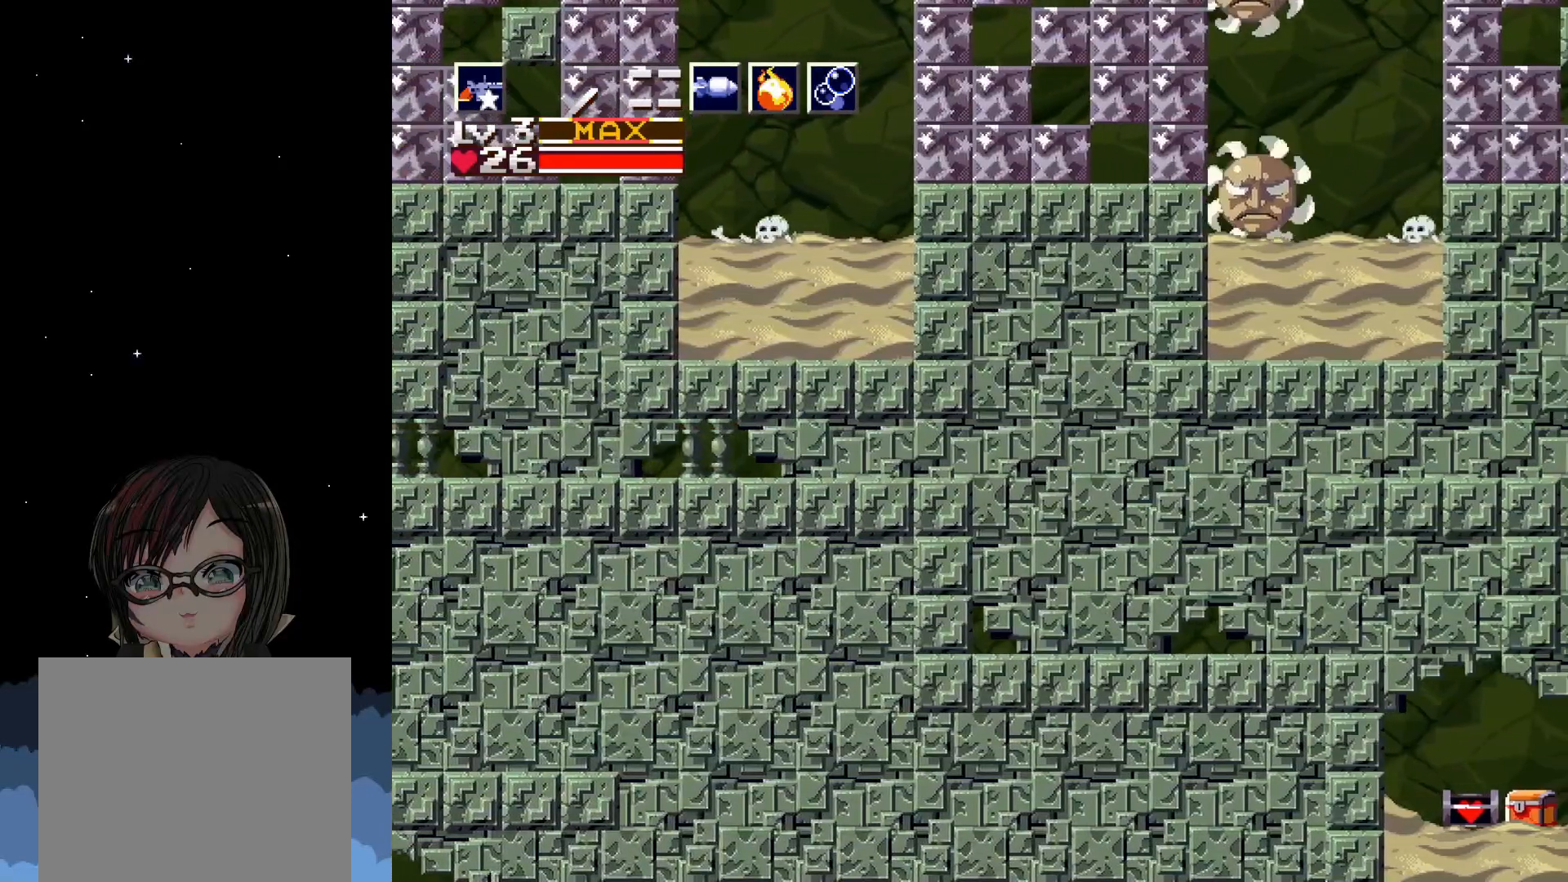
{"buttons": ["DPAD_RIGHT"], "left_stick": "center", "events": []}
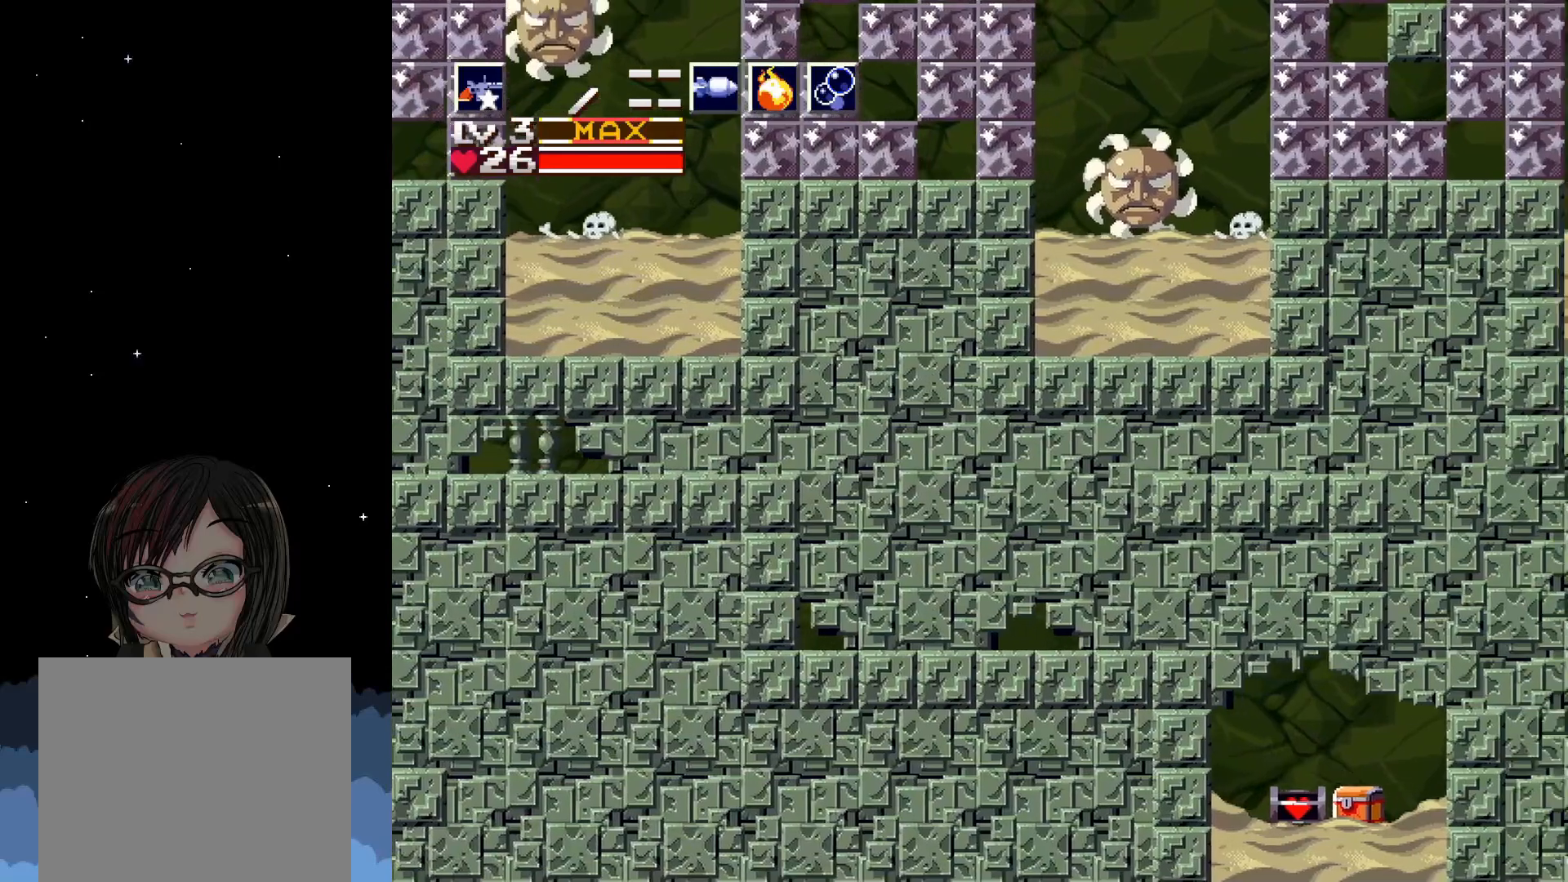
{"buttons": ["DPAD_RIGHT"], "left_stick": "center", "events": []}
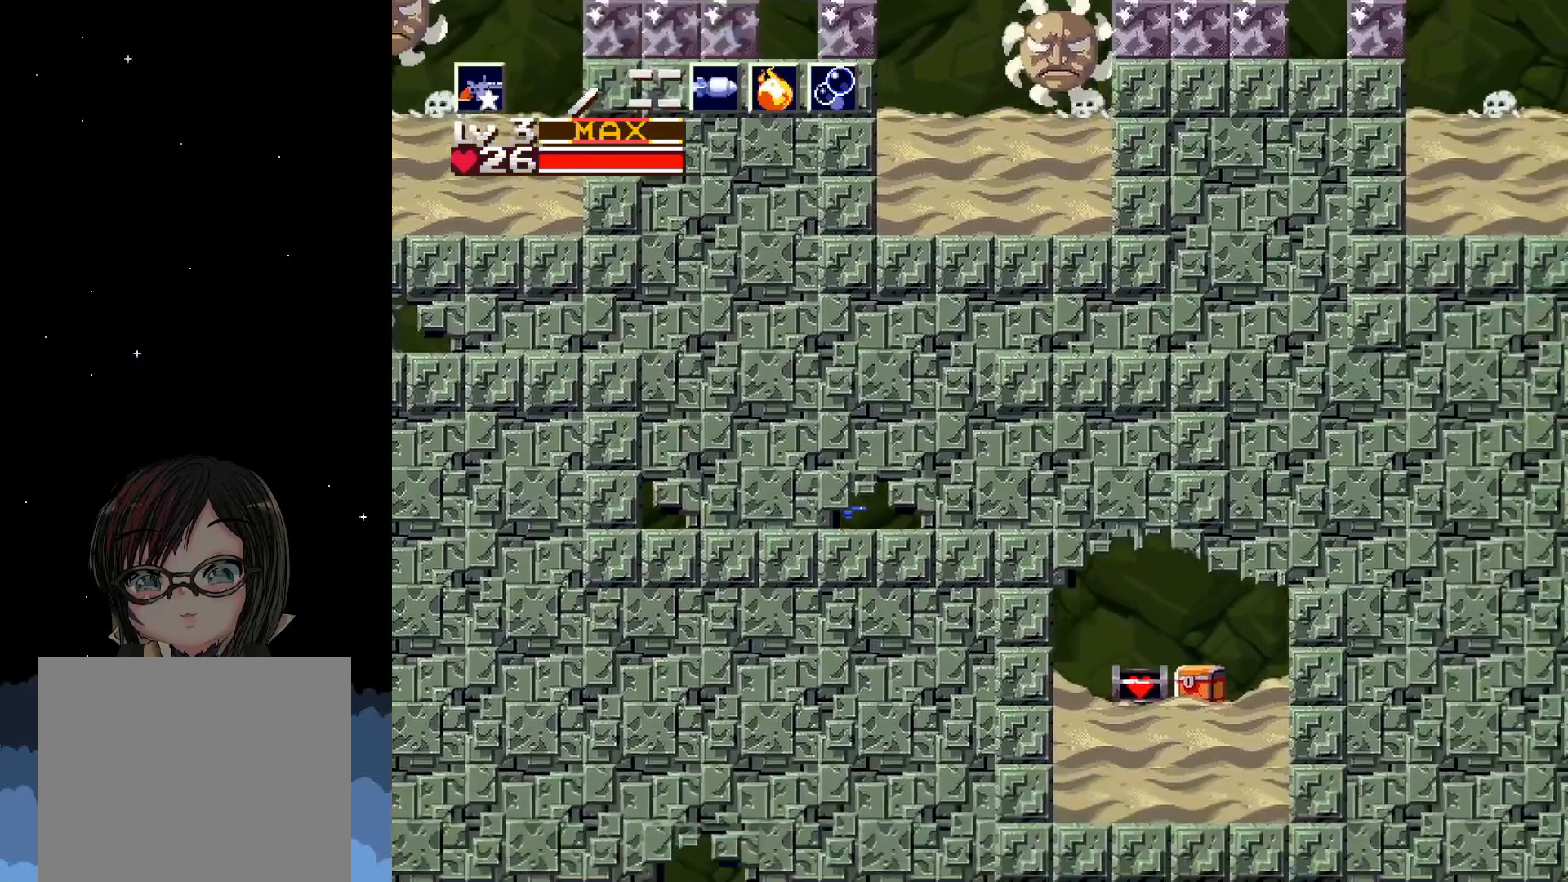
{"buttons": ["DPAD_RIGHT"], "left_stick": "center", "events": []}
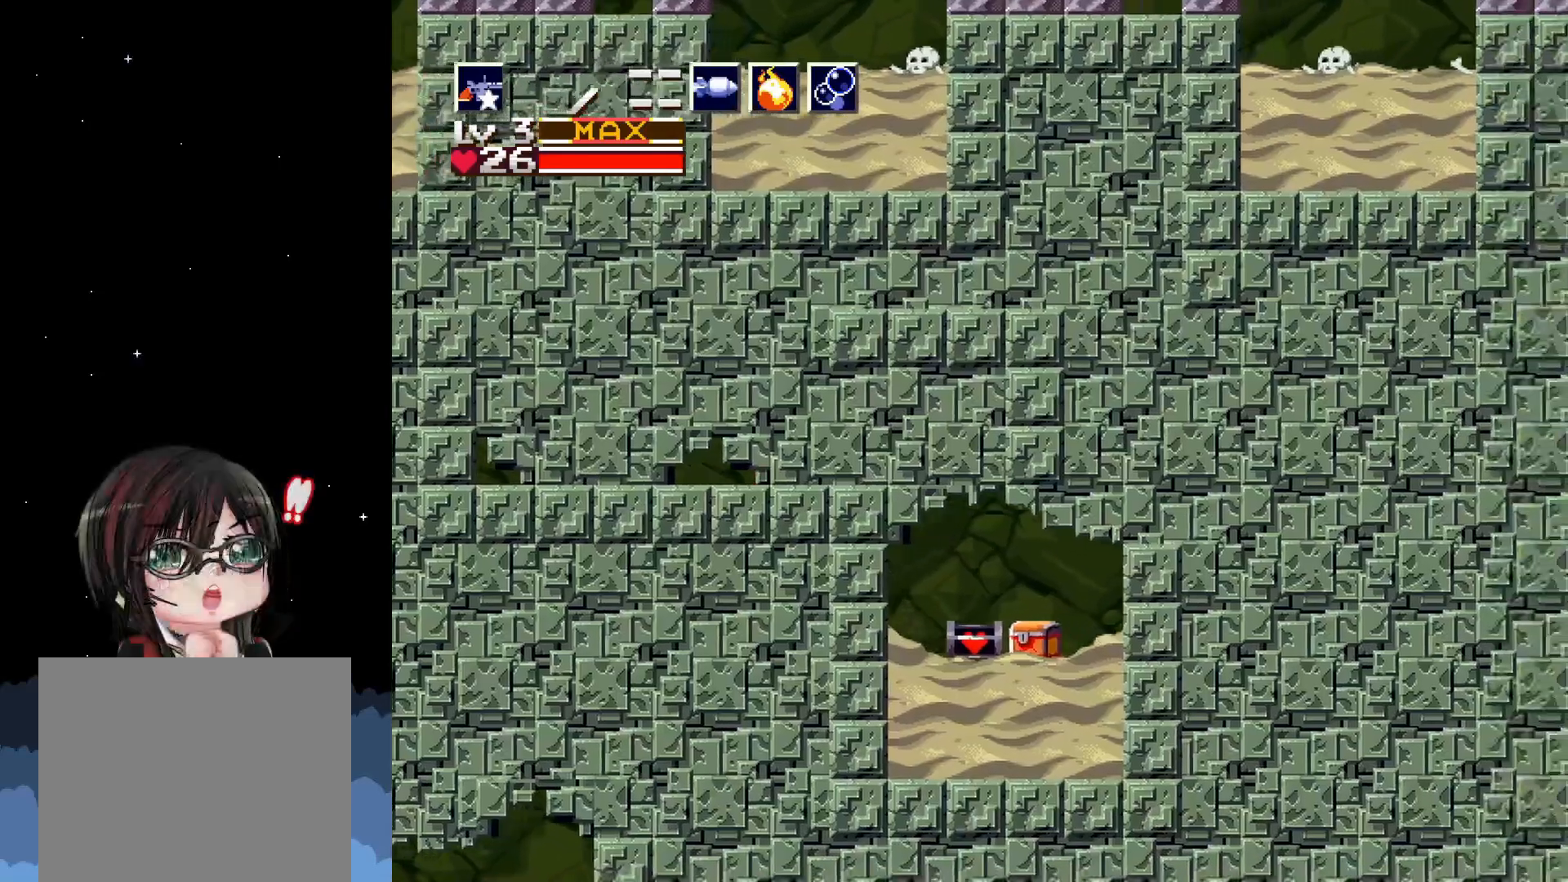
{"buttons": ["DPAD_LEFT"], "left_stick": "center", "events": [[217, "DPAD_RIGHT", "up"], [467, "DPAD_LEFT", "down"]]}
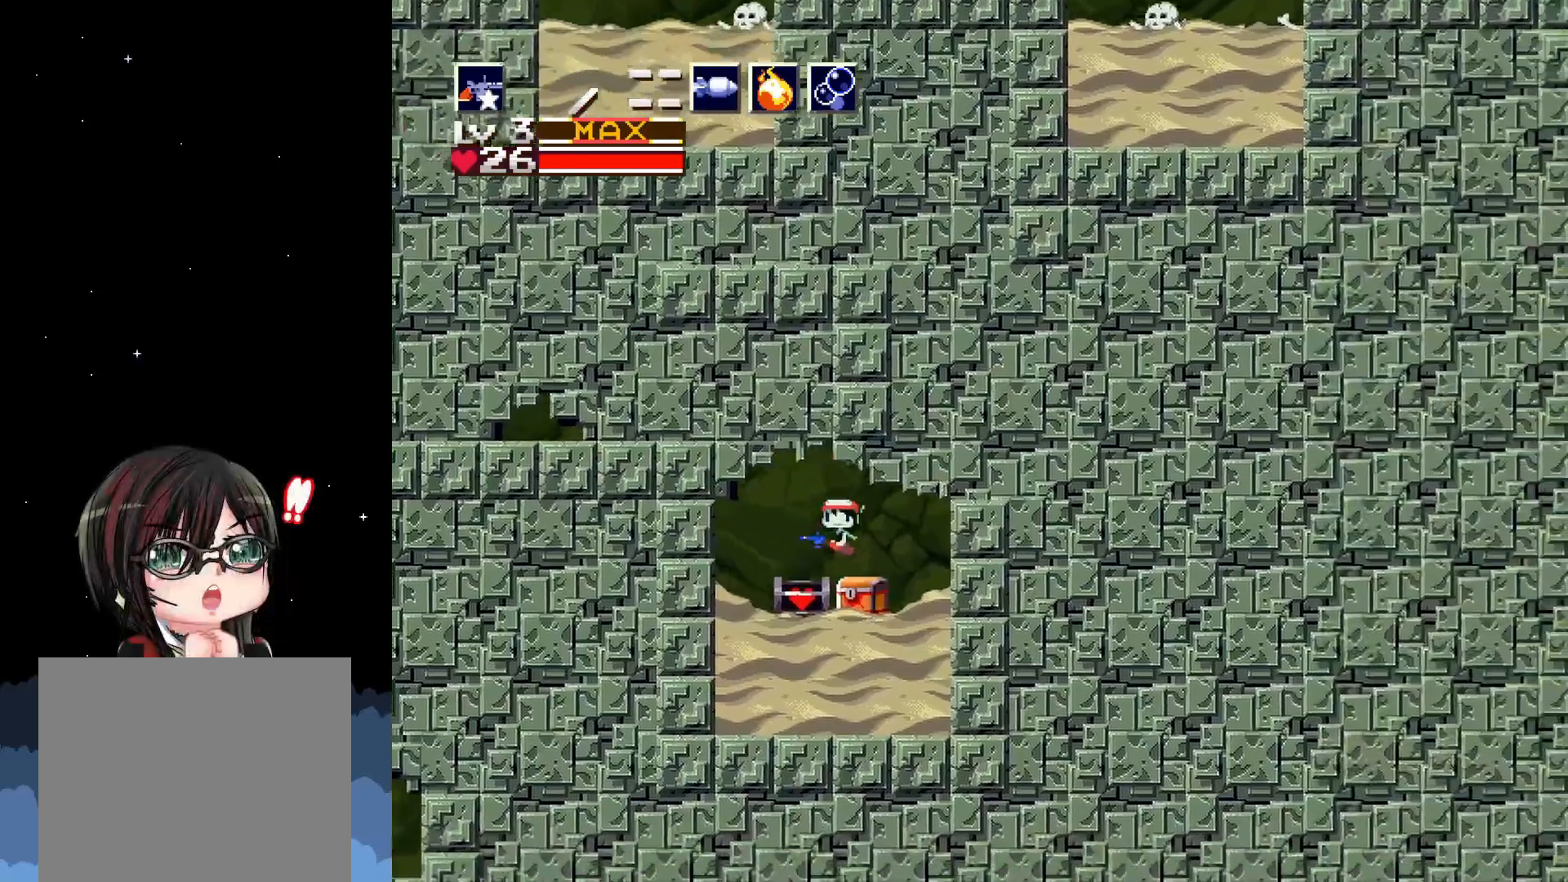
{"buttons": ["DPAD_LEFT"], "left_stick": "center", "events": []}
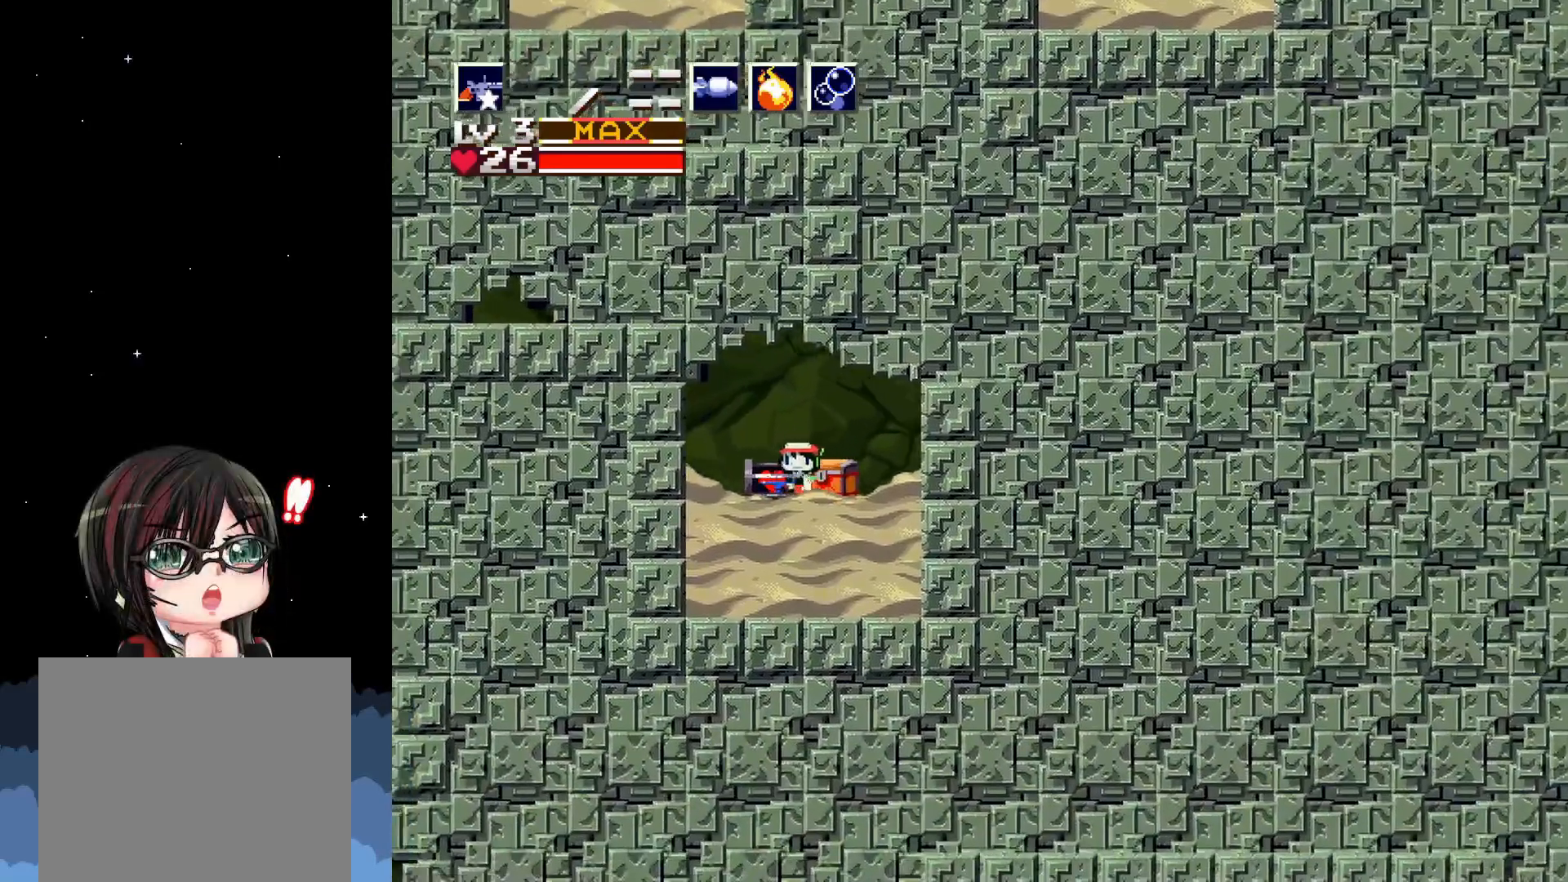
{"buttons": [], "left_stick": "center", "events": [[67, "DPAD_LEFT", "up"], [200, "DPAD_DOWN", "down"], [367, "DPAD_DOWN", "up"]]}
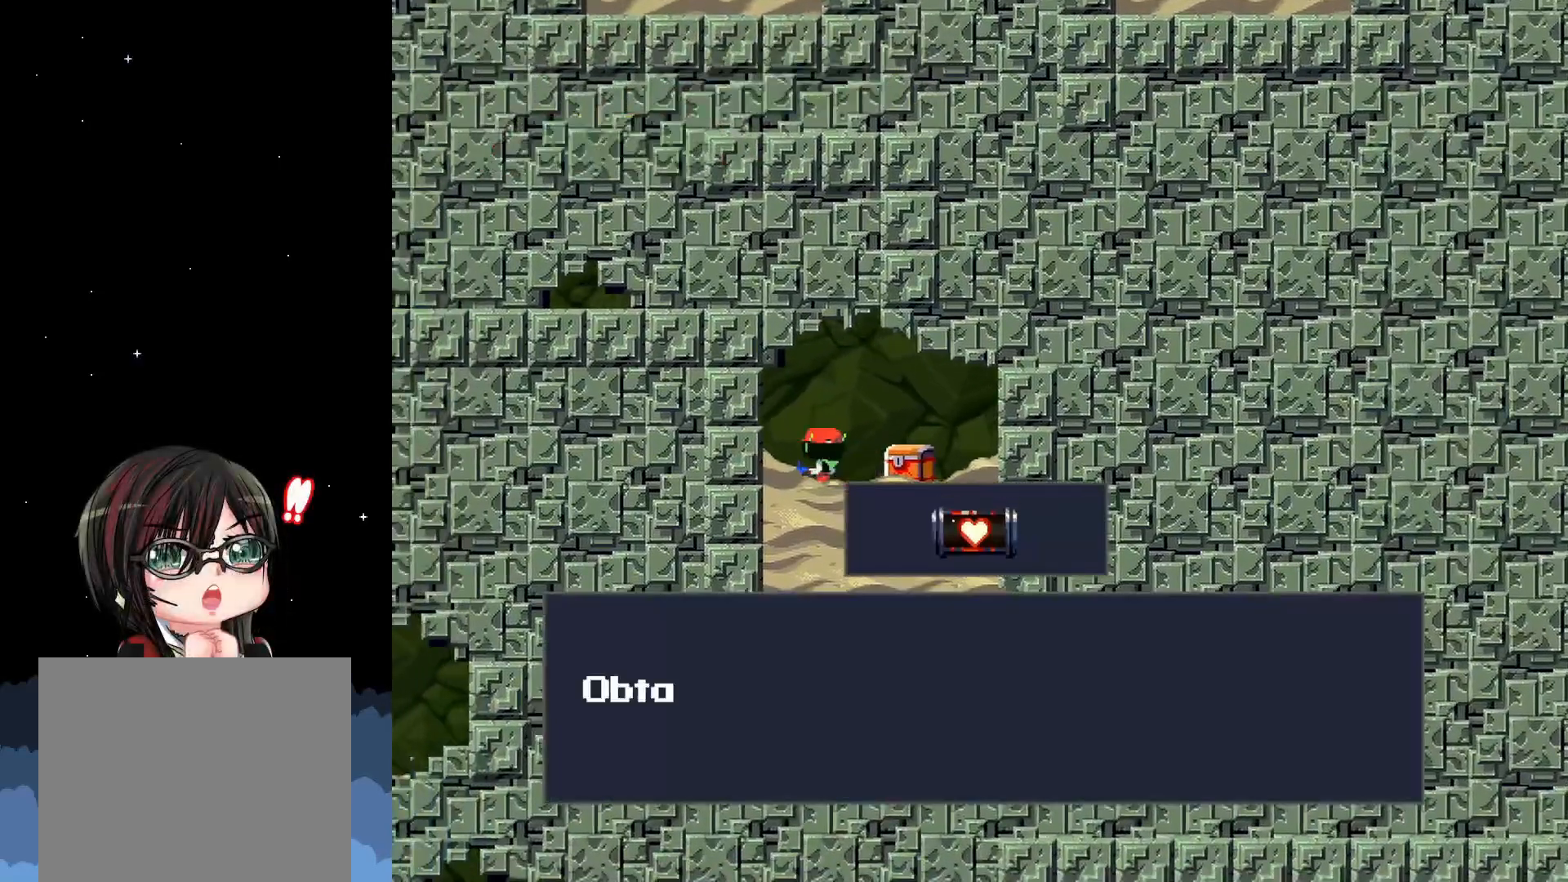
{"buttons": ["A"], "left_stick": "center", "events": [[500, "A", "down"]]}
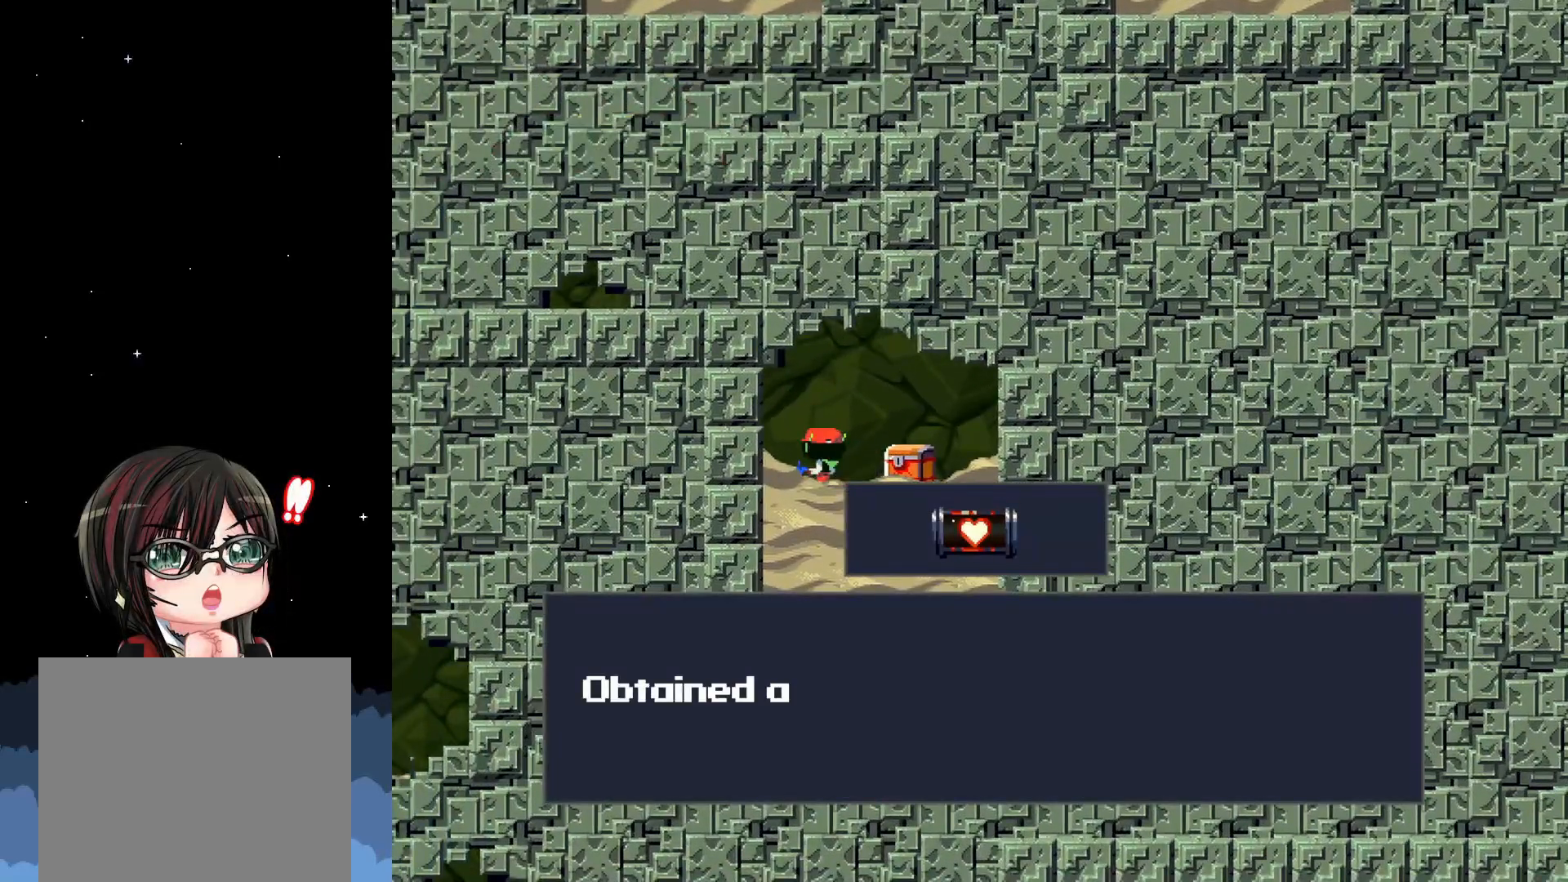
{"buttons": [], "left_stick": "center", "events": [[250, "A", "up"]]}